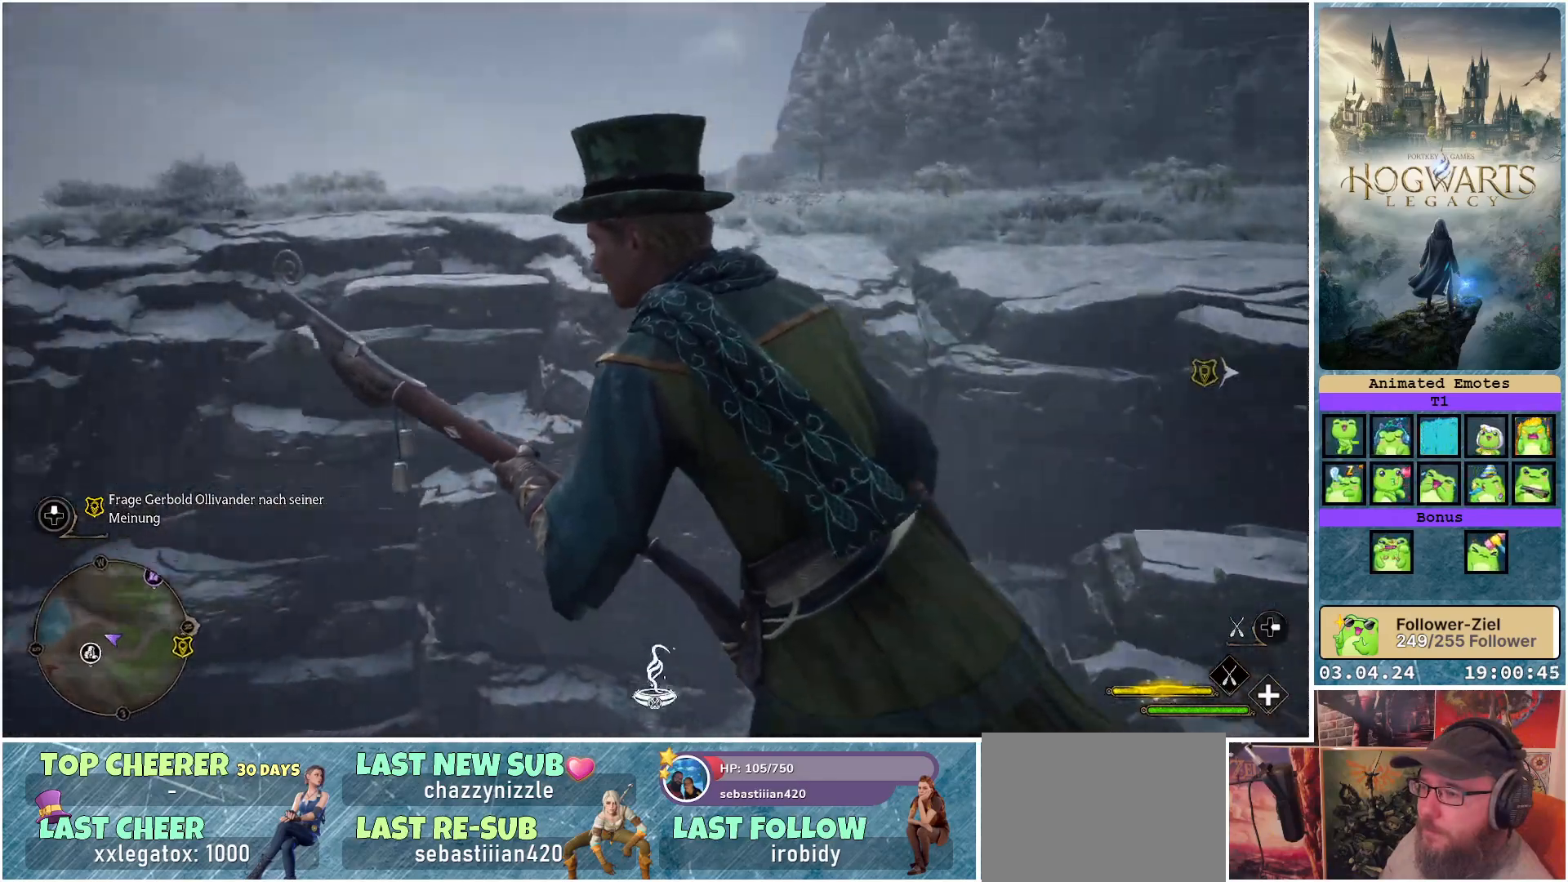
Gameplay with a controller (Xbox layout); each line is a JSON object with the inputs held at the frame after it. "events" lists button and stick changes between this image and that frame as [ms after this image, input, new state], when the widget could be followed in between.
{"buttons": ["R2"], "left_stick": "center", "right_stick": "center", "events": [[300, "R2", "down"], [317, "left_stick", "up-left"], [467, "left_stick", "center"]]}
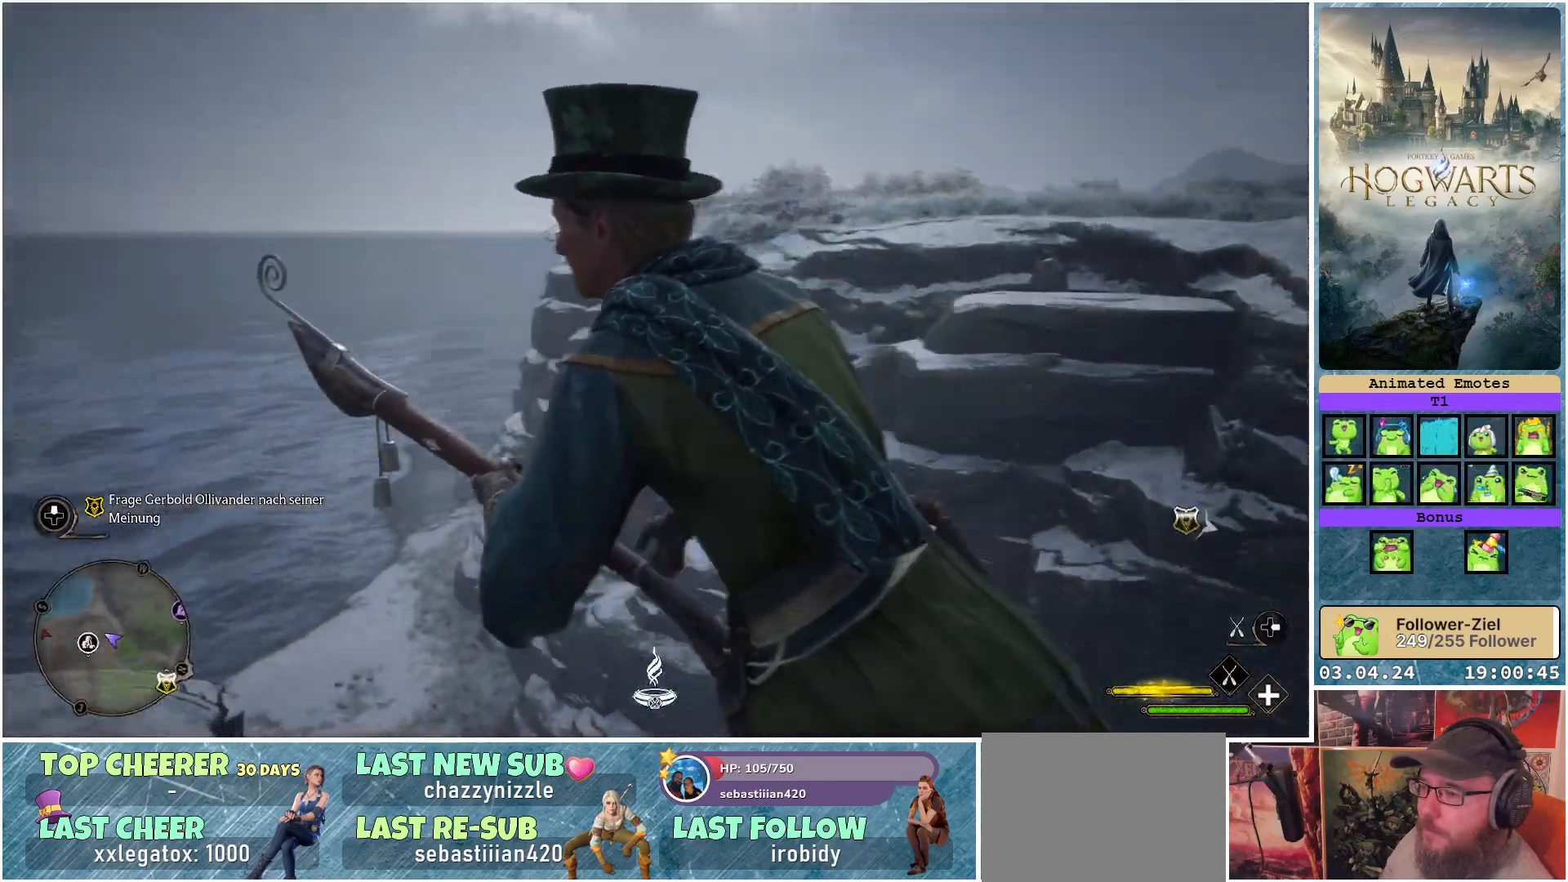
{"buttons": ["R2"], "left_stick": "left", "right_stick": "center", "events": [[467, "left_stick", "left"]]}
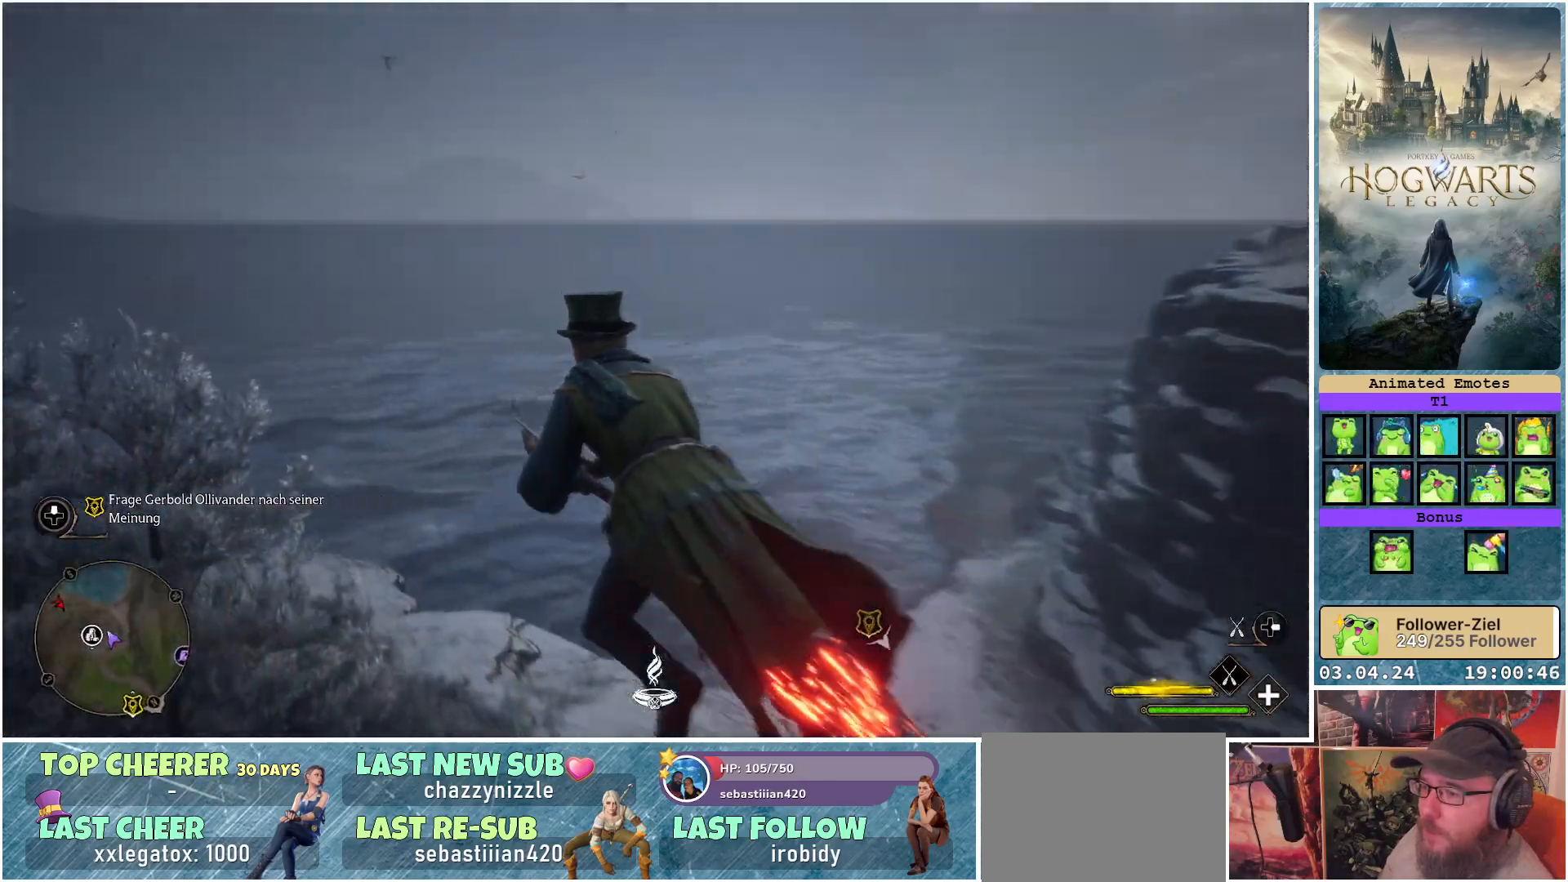
{"buttons": ["R2"], "left_stick": "left", "right_stick": "center", "events": []}
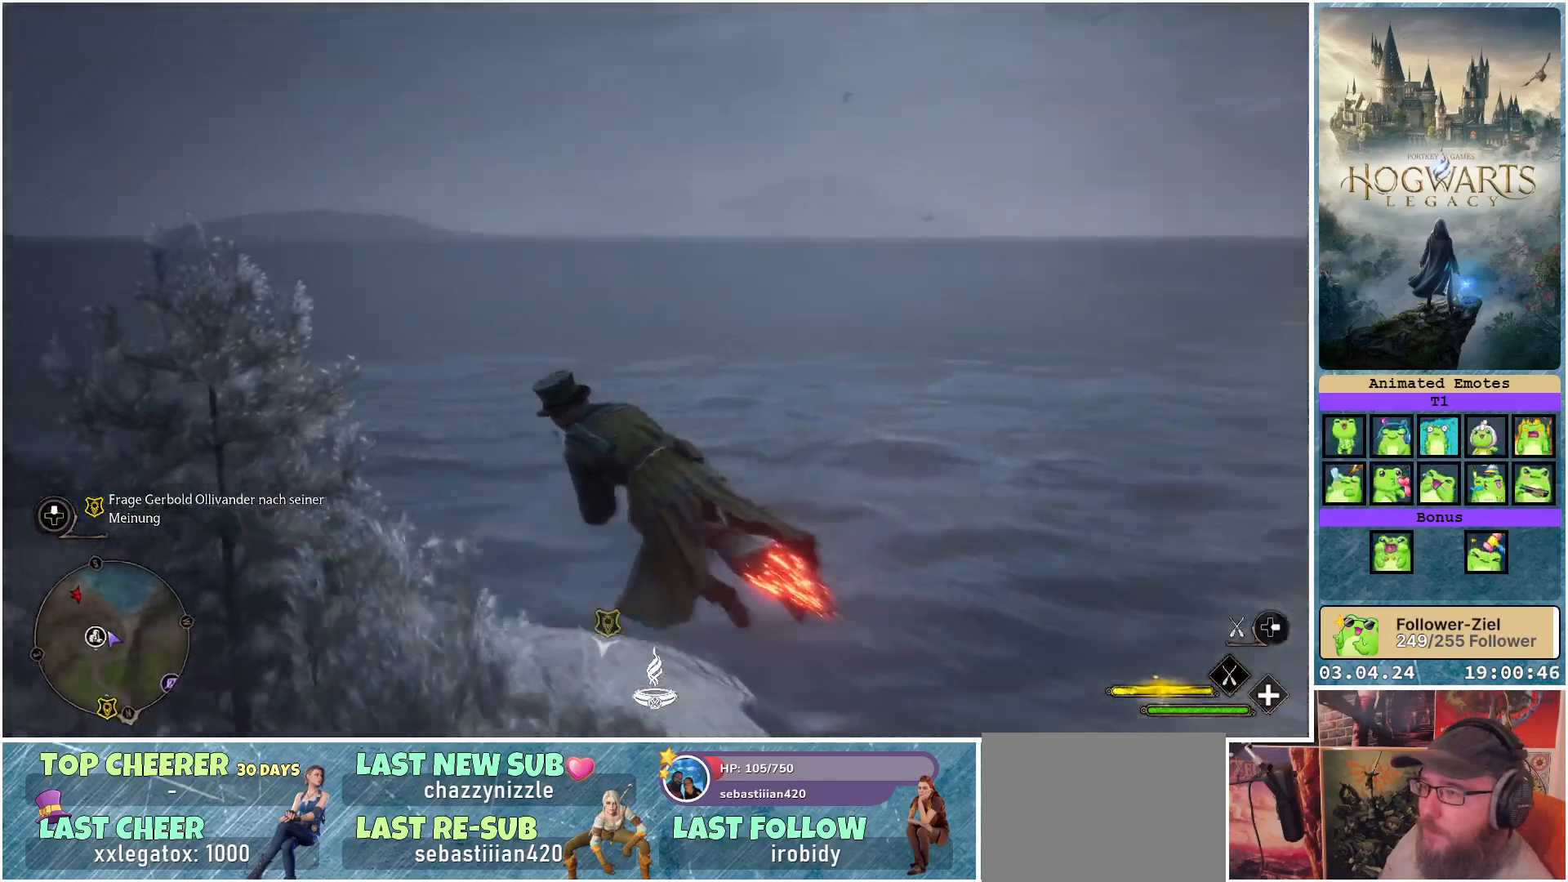
{"buttons": ["R2"], "left_stick": "left", "right_stick": "center", "events": [[117, "left_stick", "center"], [400, "left_stick", "left"]]}
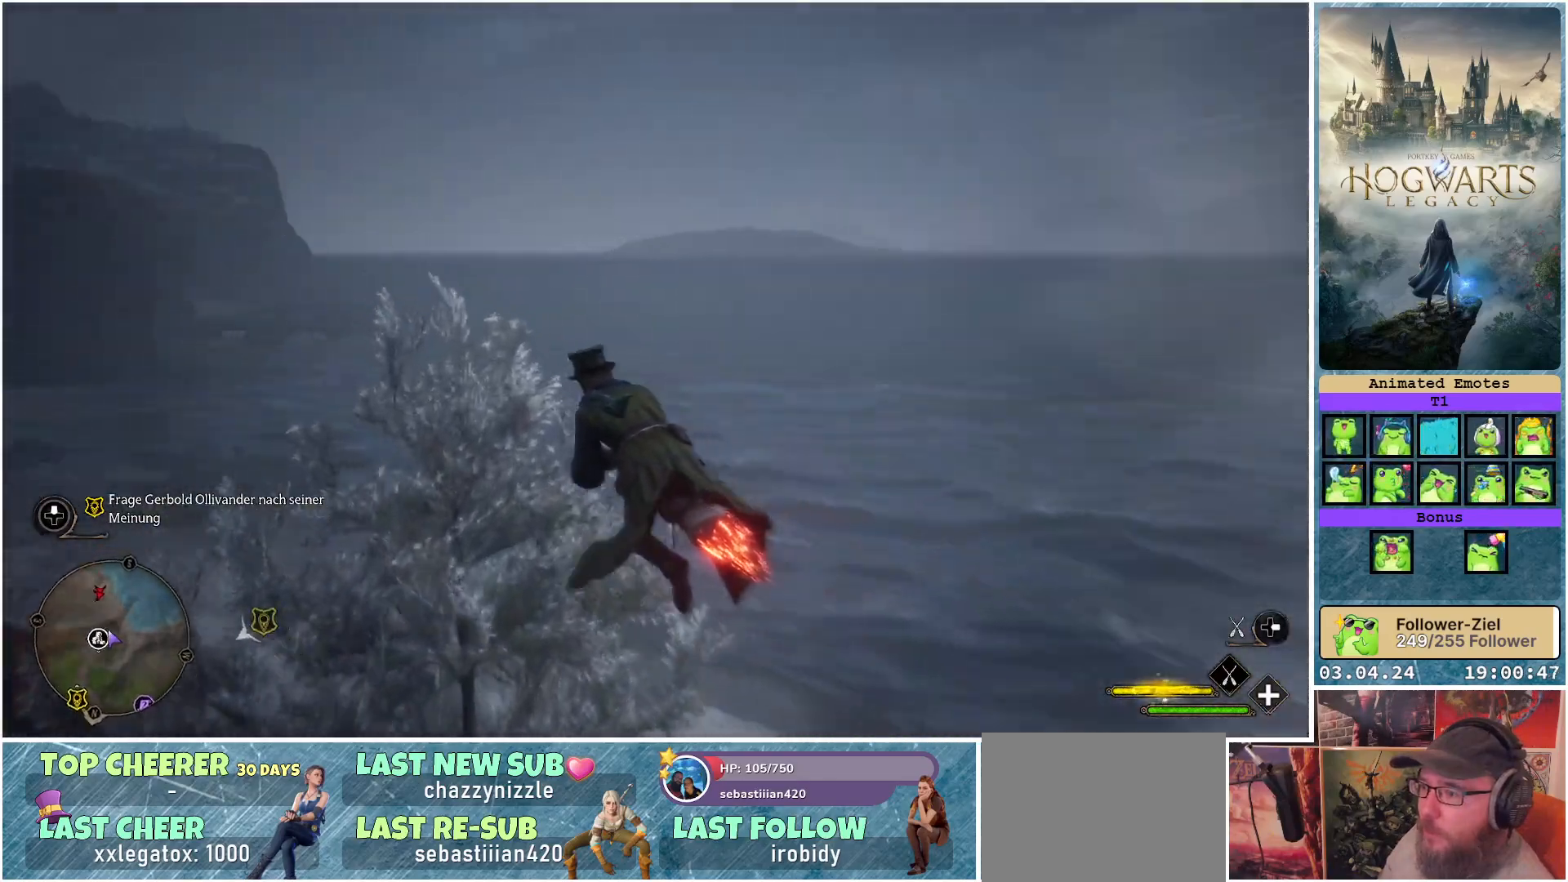
{"buttons": ["R2"], "left_stick": "left", "right_stick": "center", "events": []}
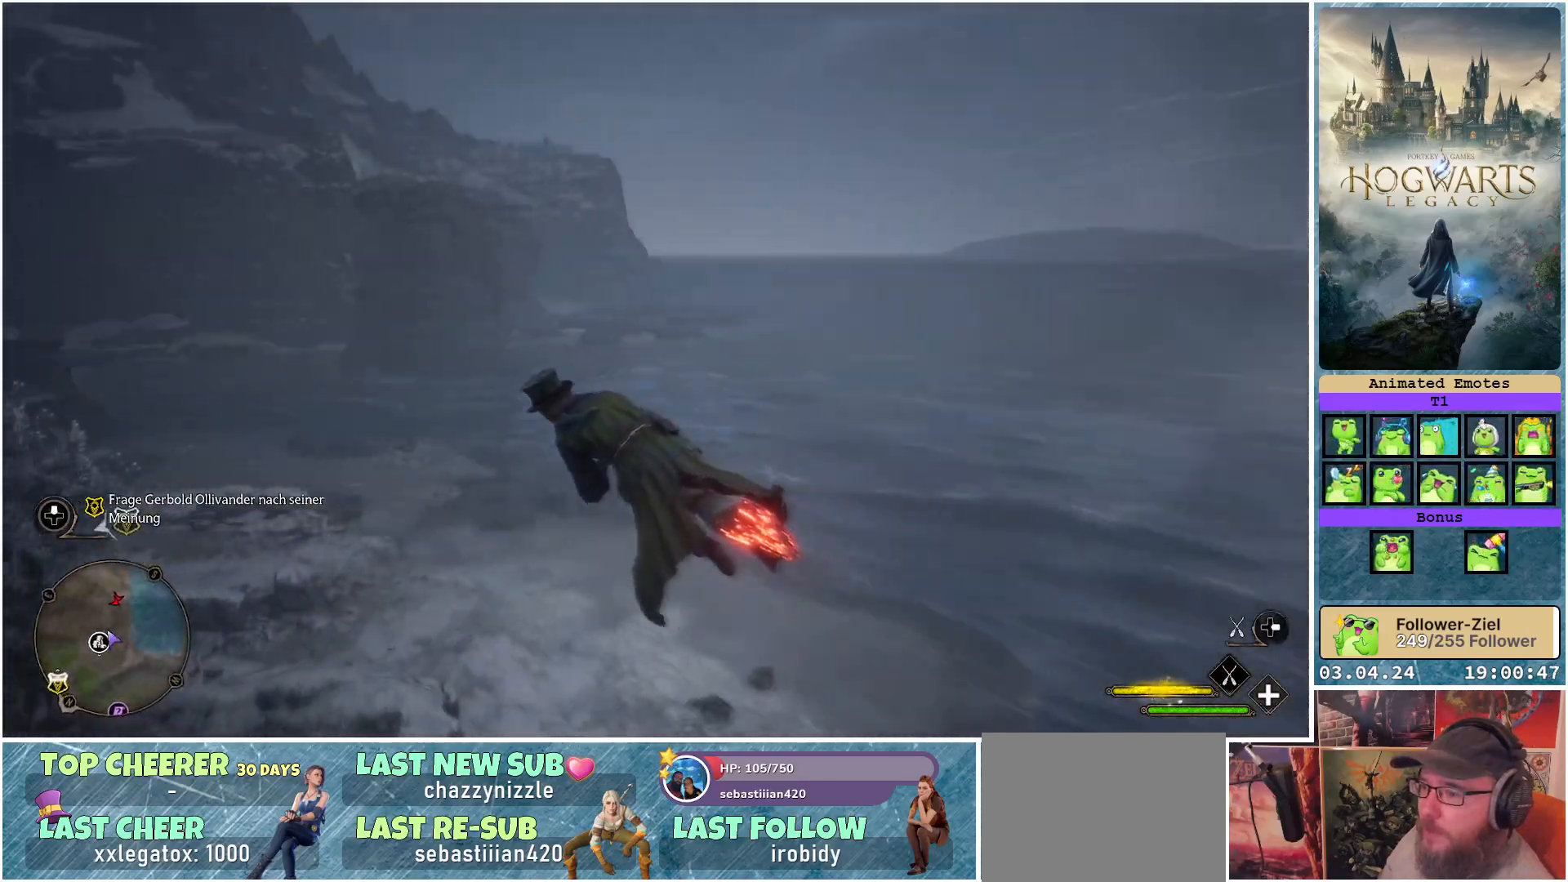
{"buttons": ["R2"], "left_stick": "left", "right_stick": "center", "events": []}
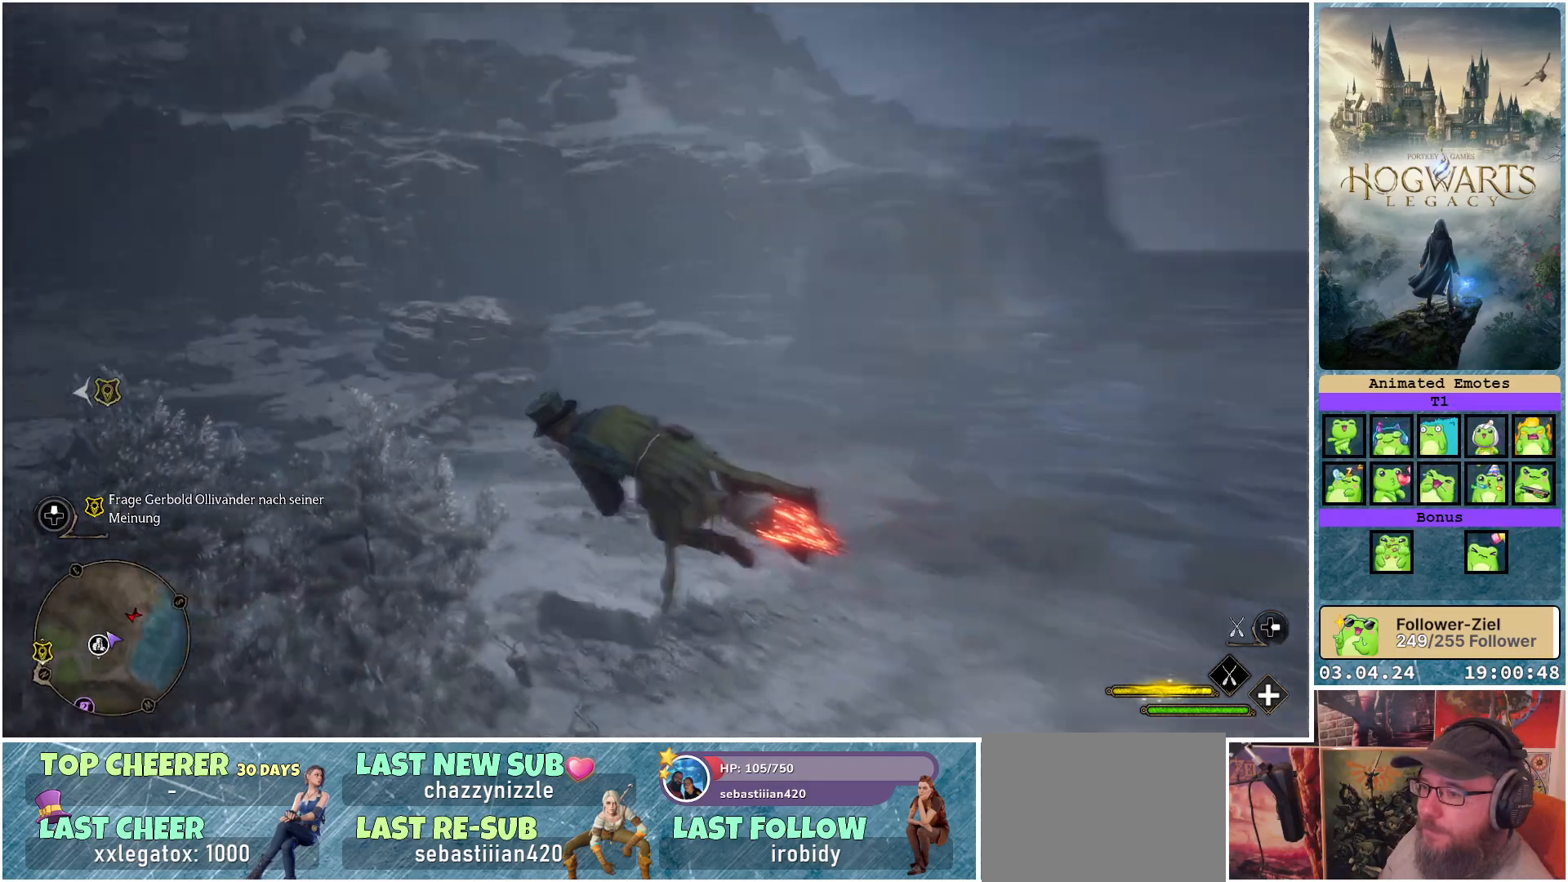
{"buttons": [], "left_stick": "left", "right_stick": "center", "events": [[133, "R2", "up"]]}
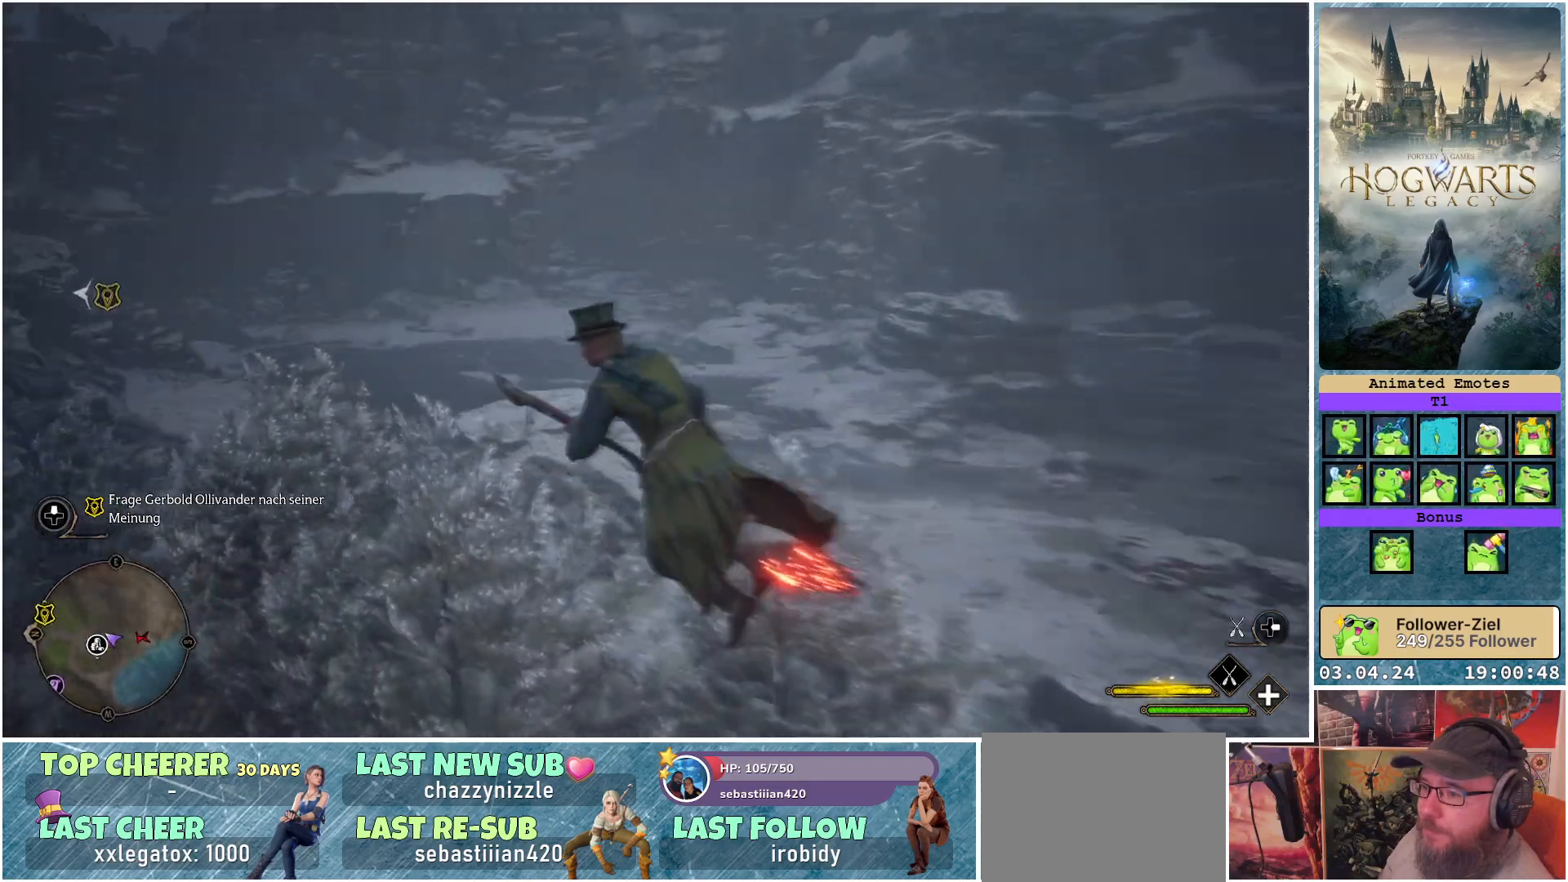
{"buttons": [], "left_stick": "left", "right_stick": "center", "events": []}
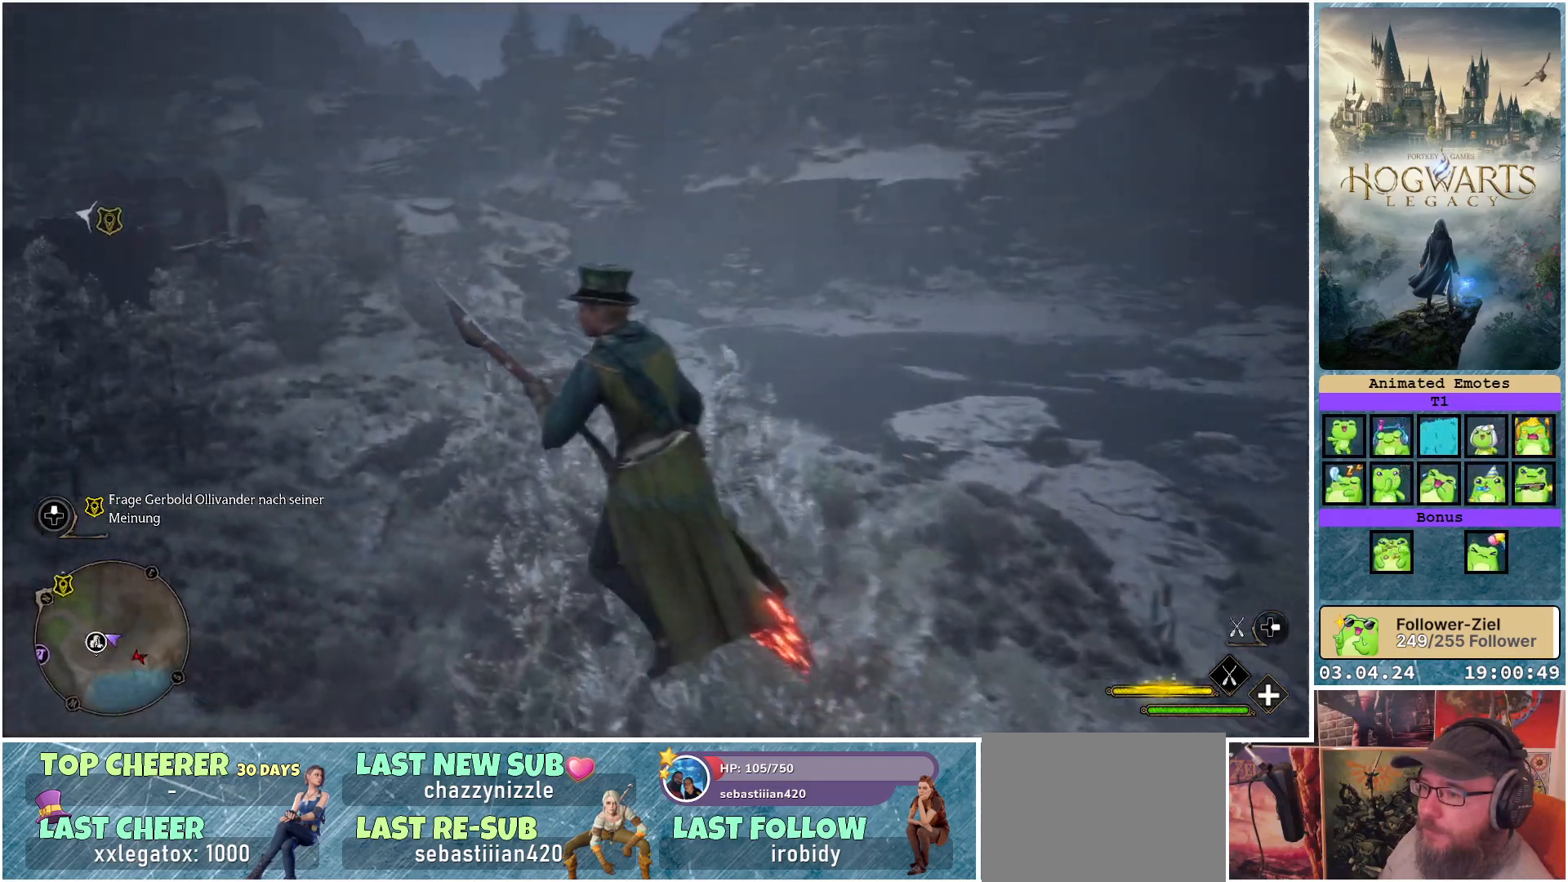
{"buttons": [], "left_stick": "left", "right_stick": "center", "events": []}
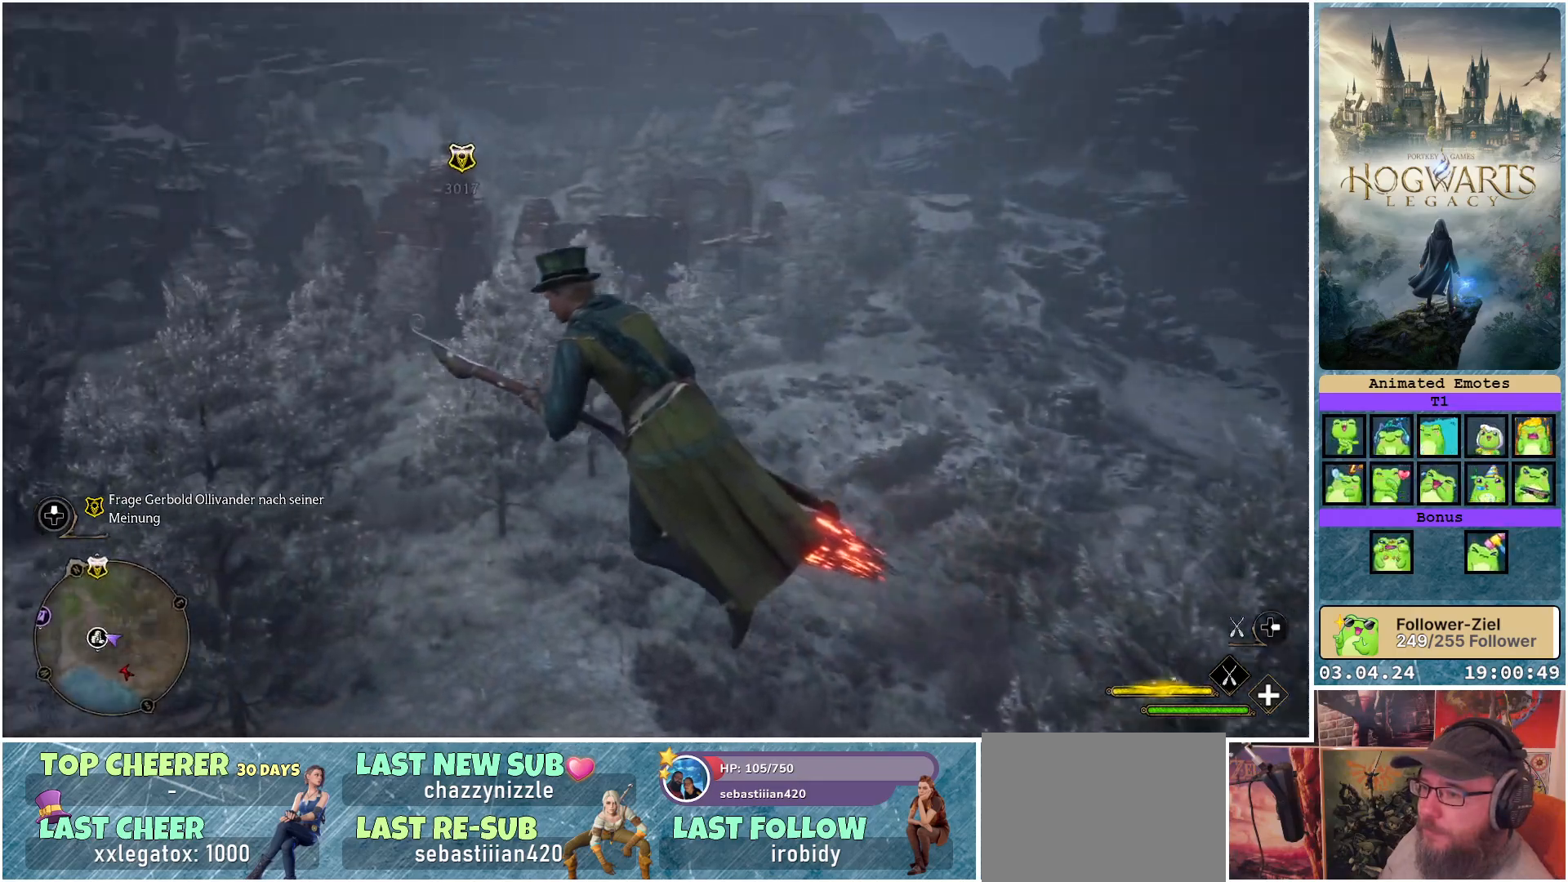
{"buttons": [], "left_stick": "left", "right_stick": "center", "events": []}
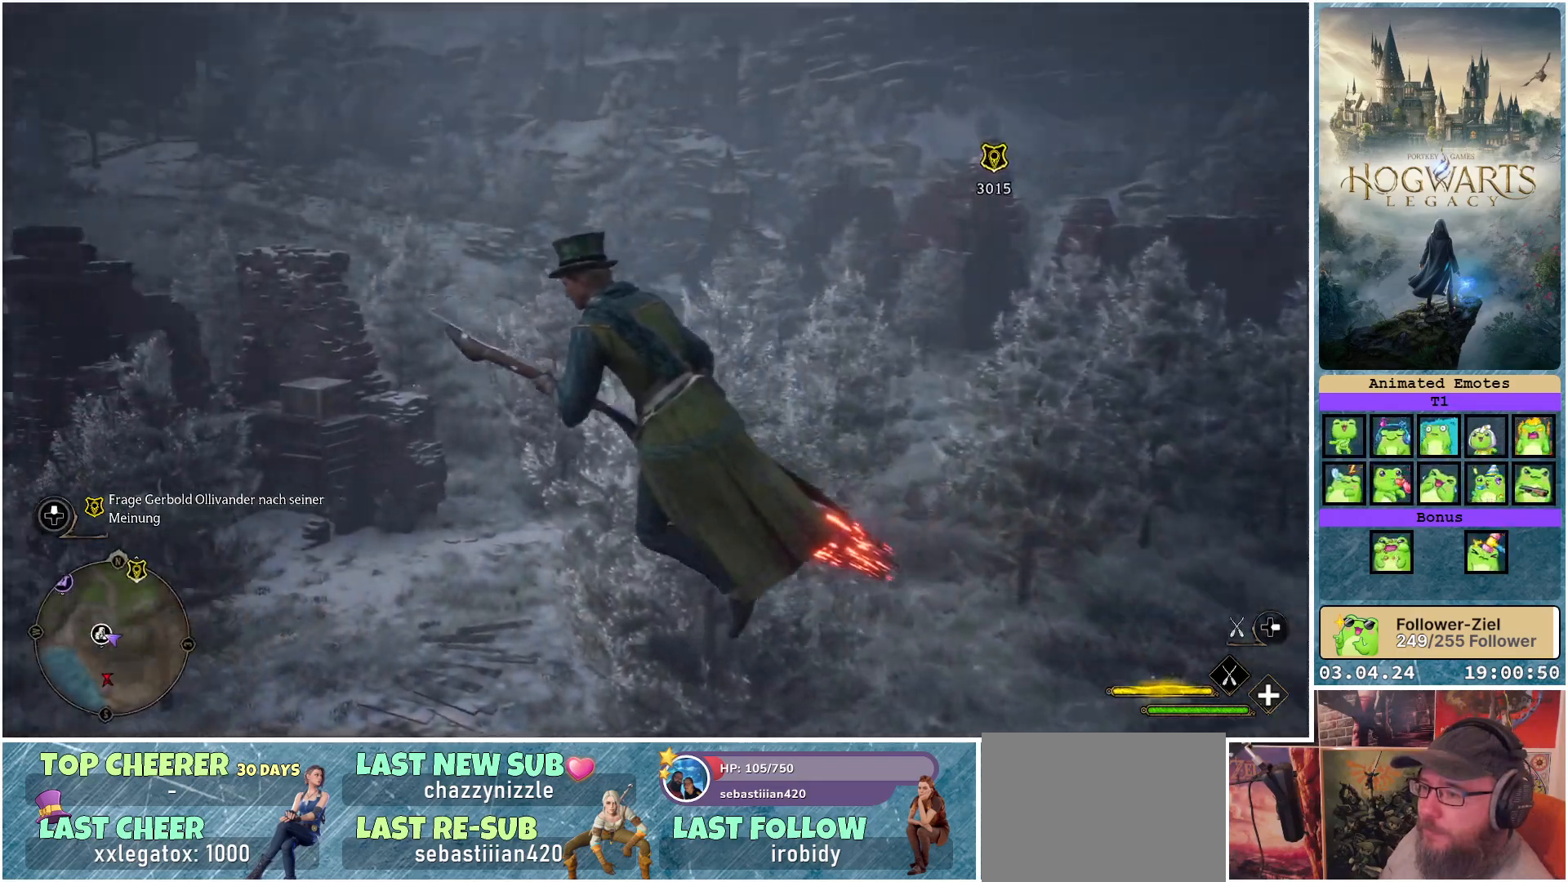
{"buttons": ["R2"], "left_stick": "right", "right_stick": "center", "events": [[17, "left_stick", "center"], [133, "R2", "down"], [167, "left_stick", "right"]]}
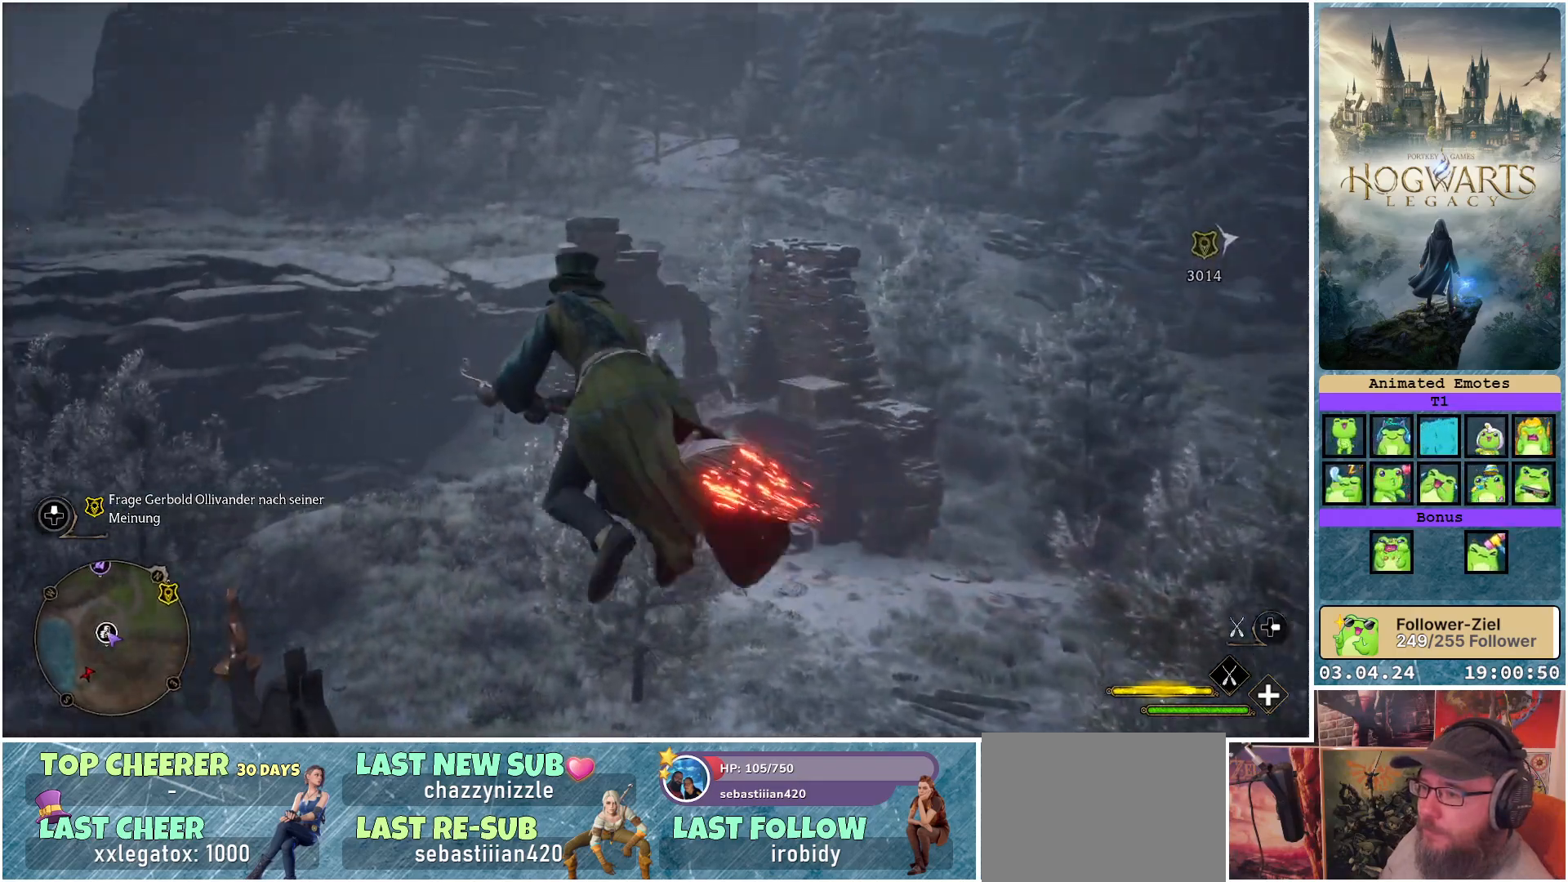
{"buttons": ["R2"], "left_stick": "down-right", "right_stick": "center", "events": [[33, "R2", "up"], [133, "left_stick", "down-right"], [450, "R2", "down"]]}
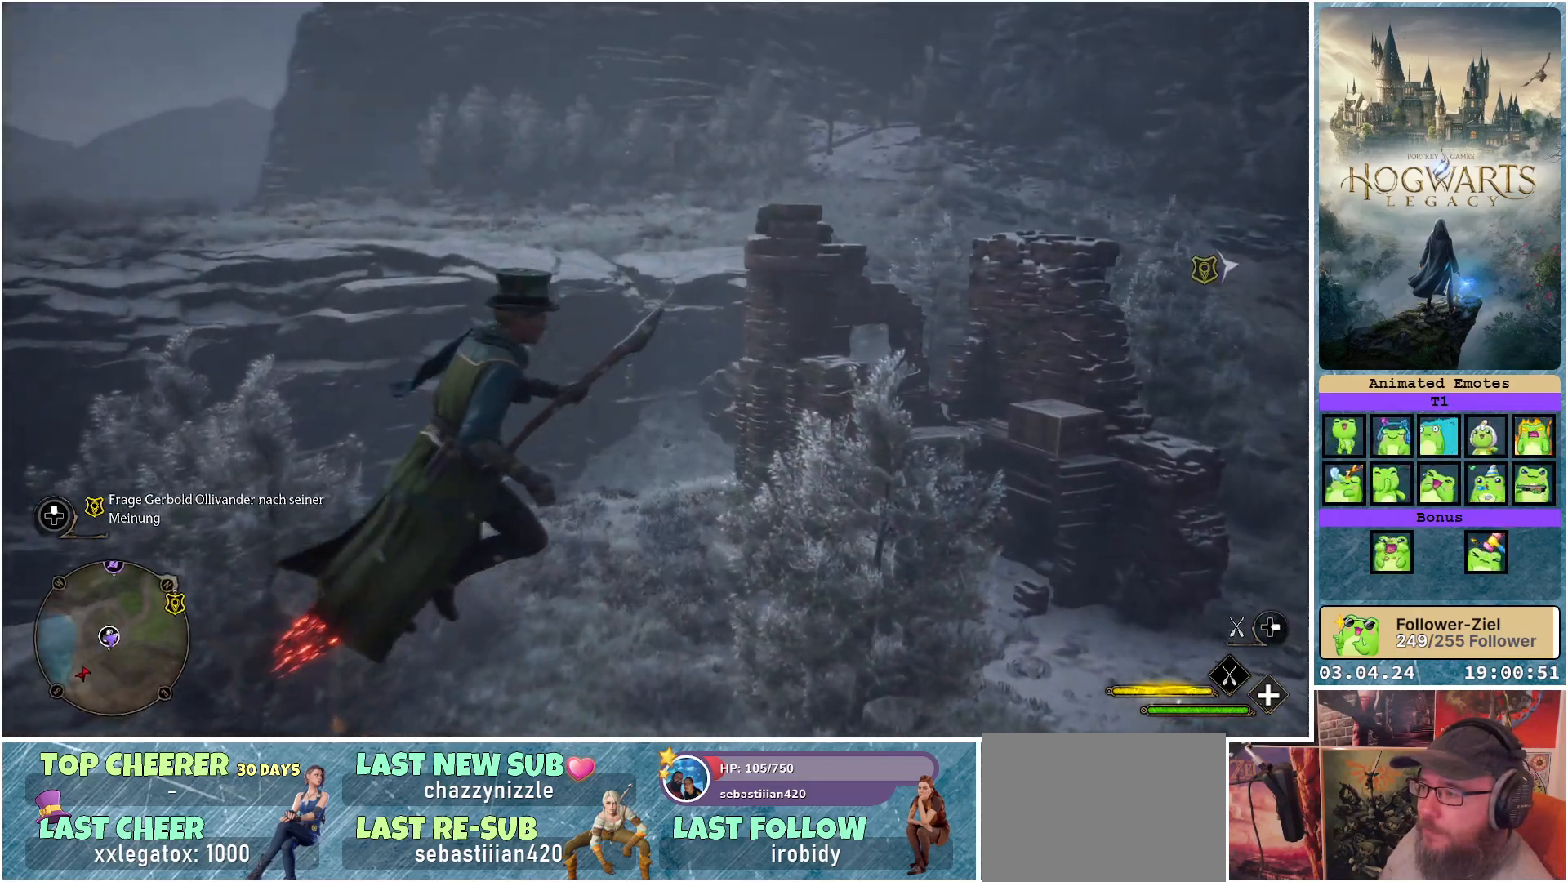
{"buttons": [], "left_stick": "left", "right_stick": "center", "events": [[50, "left_stick", "center"], [117, "R2", "up"], [217, "left_stick", "left"]]}
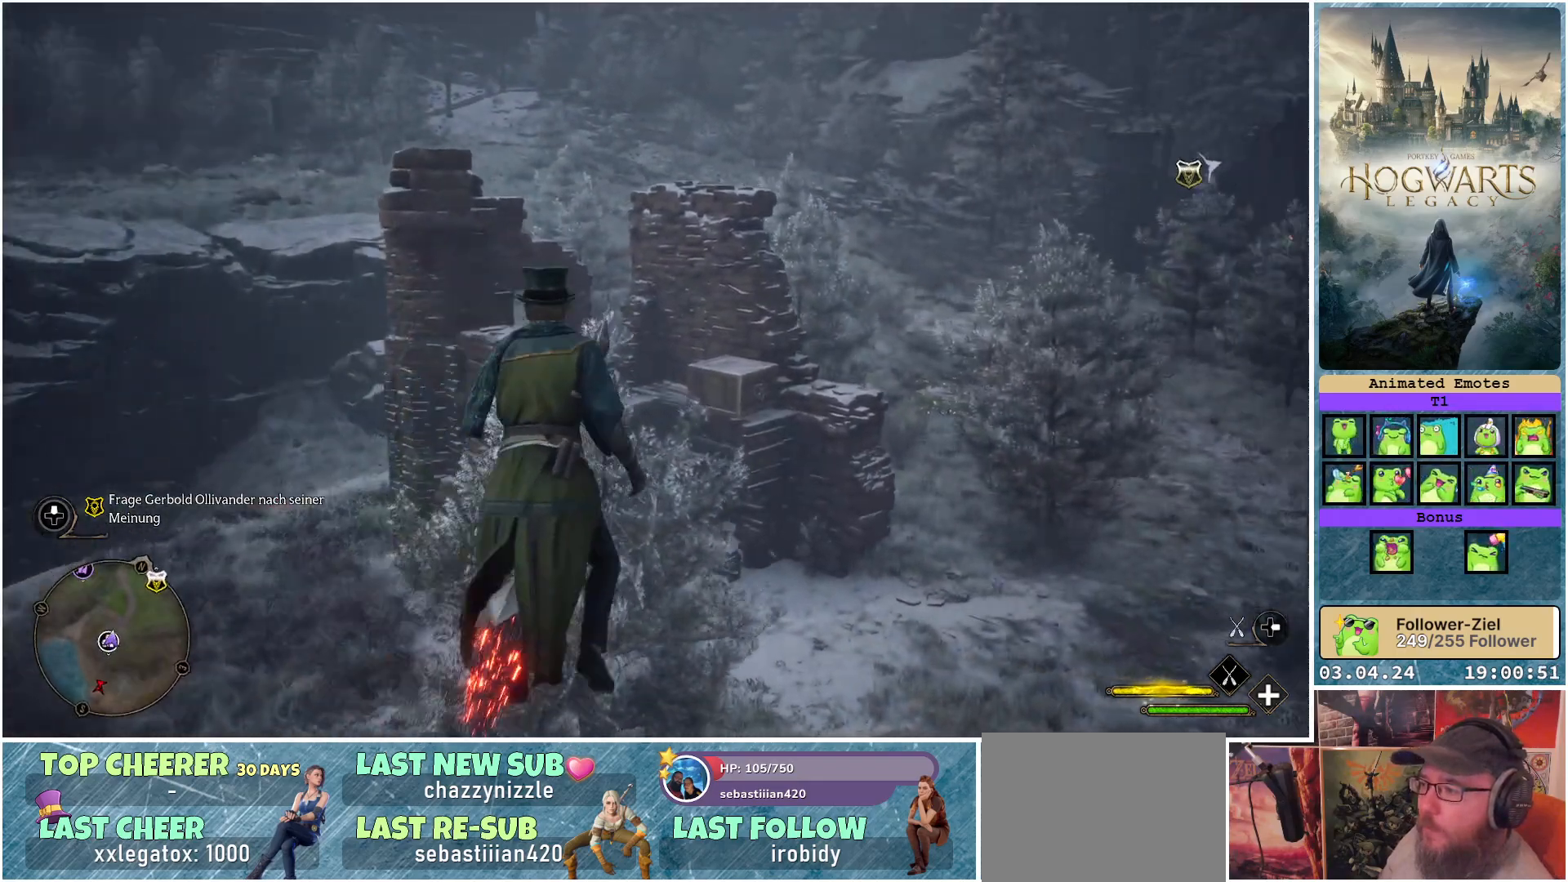
{"buttons": [], "left_stick": "down-right", "right_stick": "center", "events": [[83, "R2", "down"], [83, "left_stick", "center"], [217, "R2", "up"], [300, "left_stick", "down-right"]]}
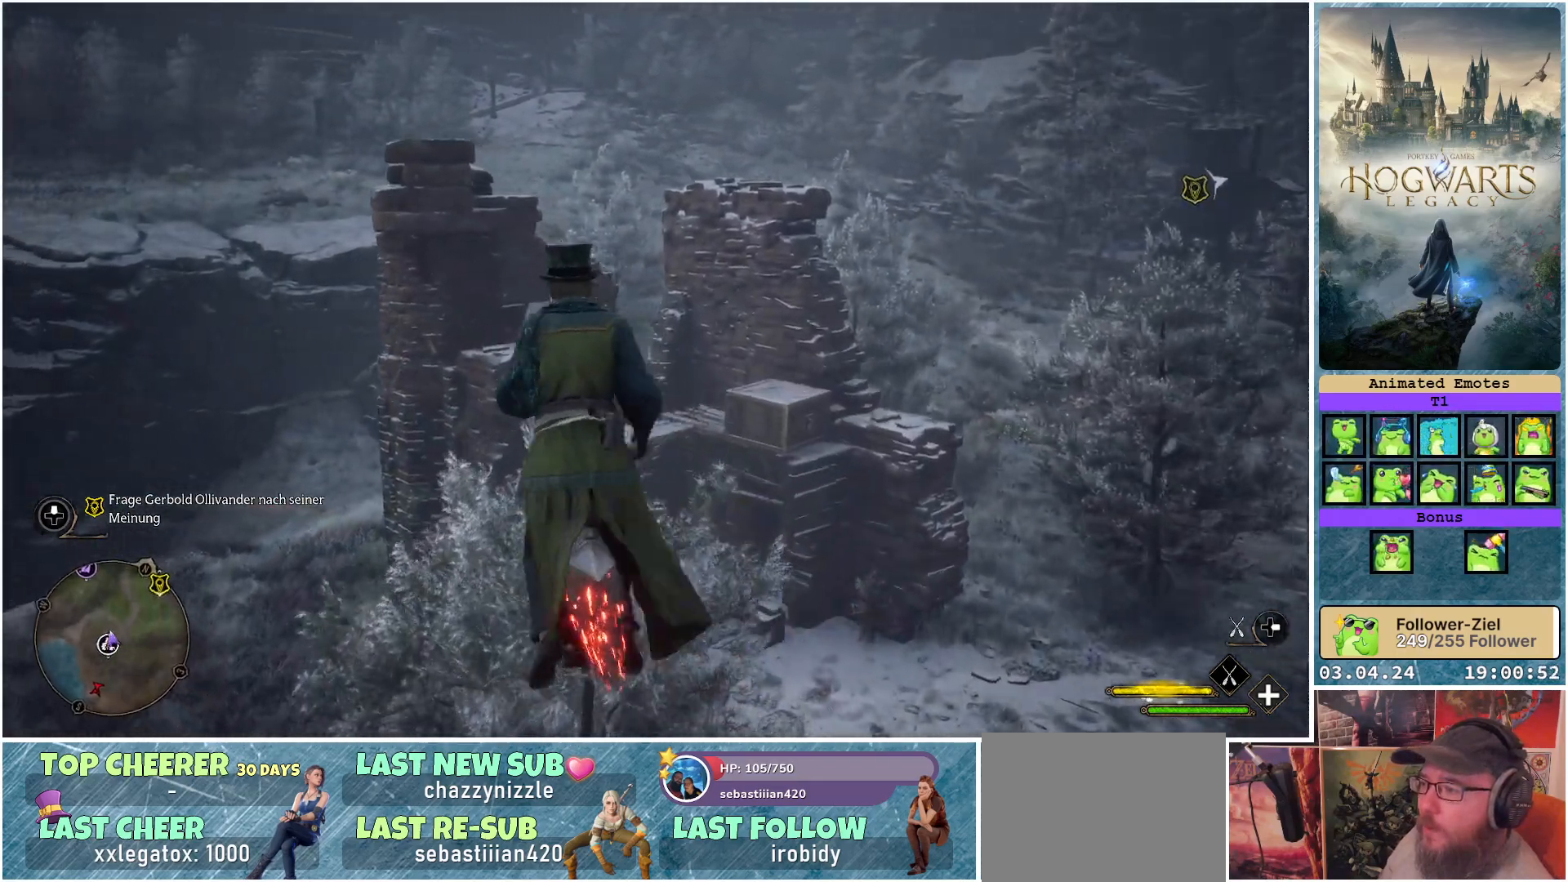
{"buttons": [], "left_stick": "left", "right_stick": "center", "events": [[100, "left_stick", "center"], [150, "R2", "down"], [267, "R2", "up"], [317, "left_stick", "left"]]}
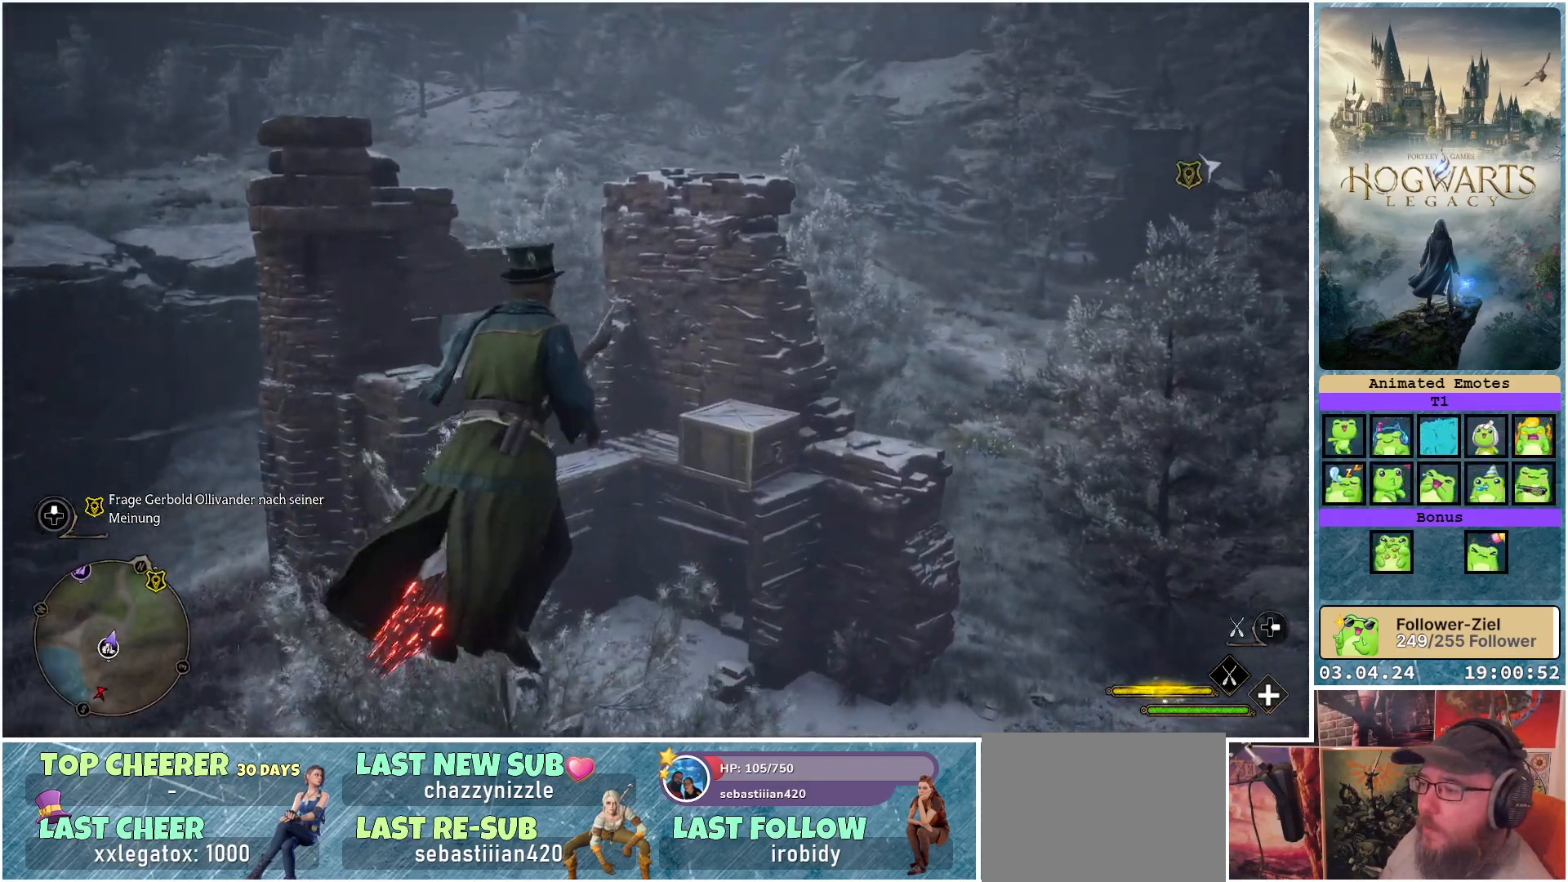
{"buttons": ["L1"], "left_stick": "center", "right_stick": "center", "events": [[100, "left_stick", "up-left"], [233, "left_stick", "center"], [300, "L1", "down"]]}
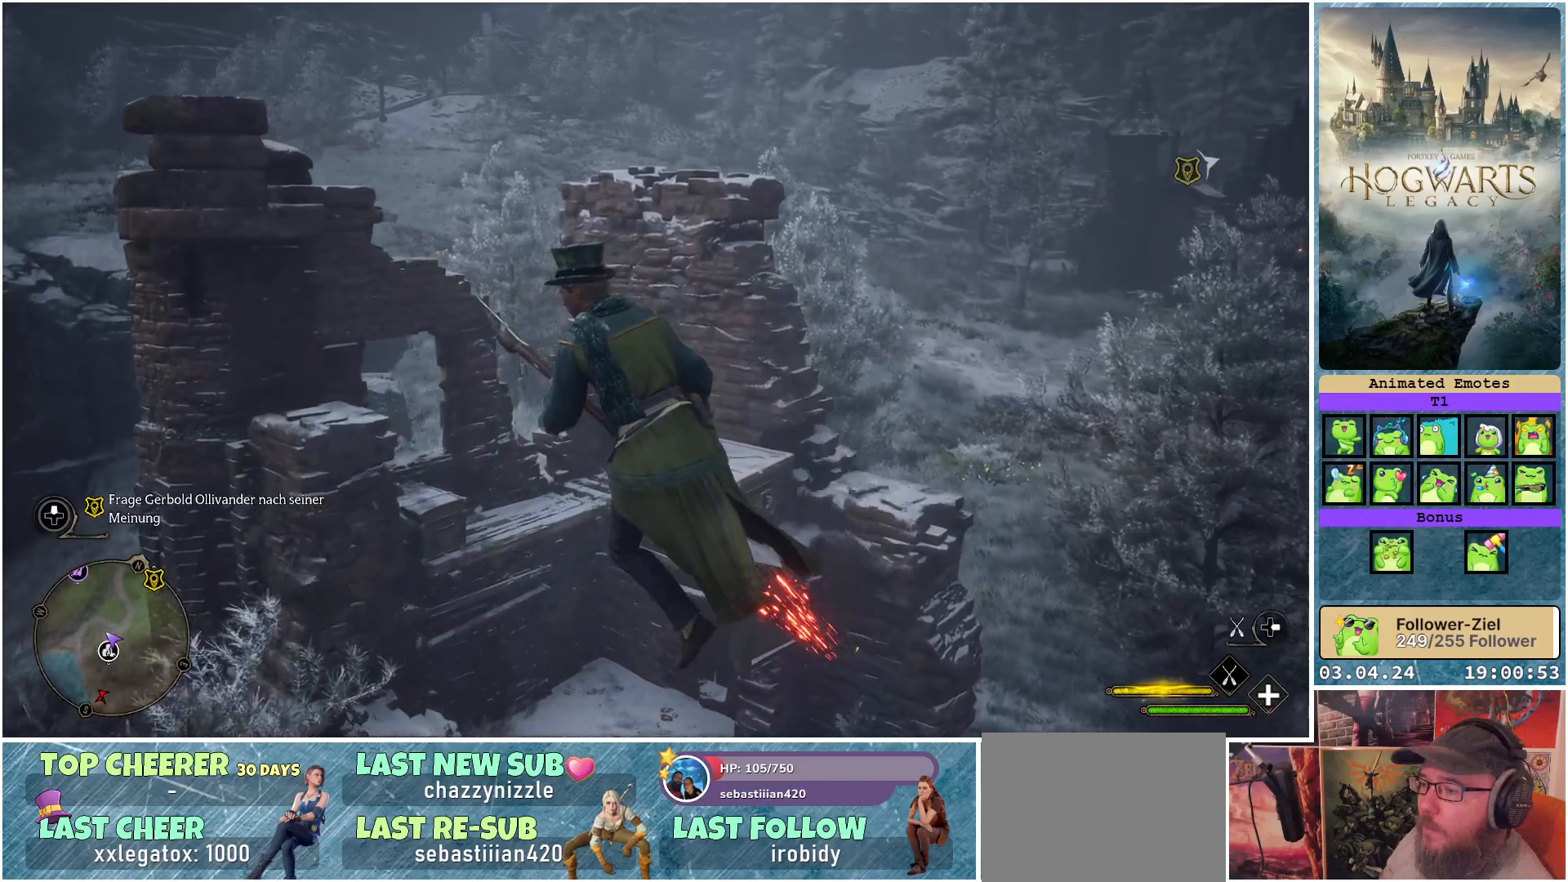
{"buttons": ["L1"], "left_stick": "center", "right_stick": "center", "events": []}
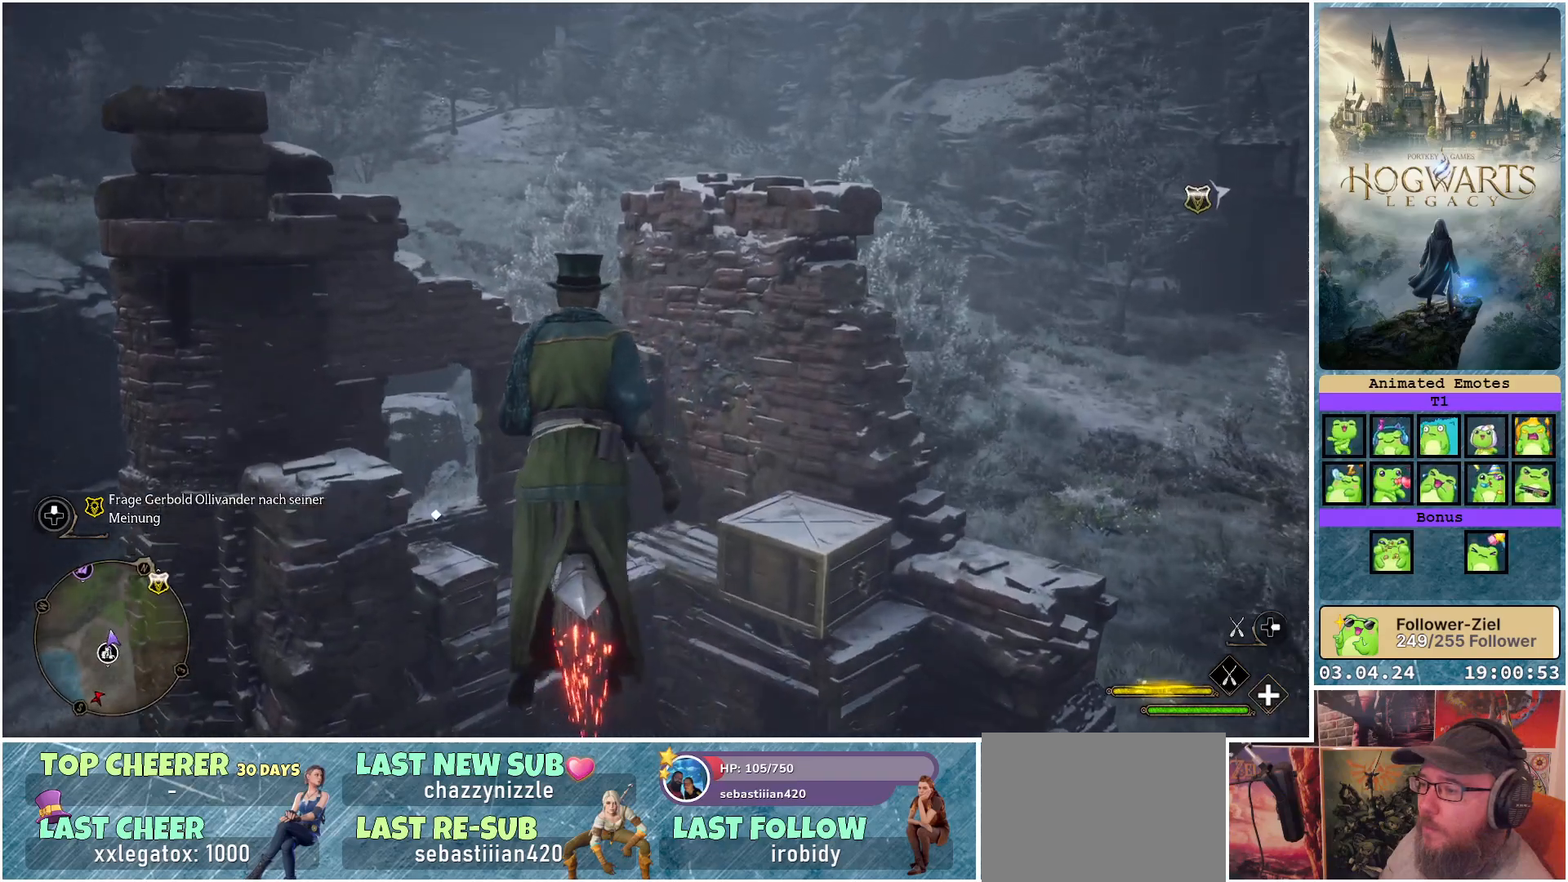
{"buttons": ["L1"], "left_stick": "down", "right_stick": "center", "events": [[50, "left_stick", "down"]]}
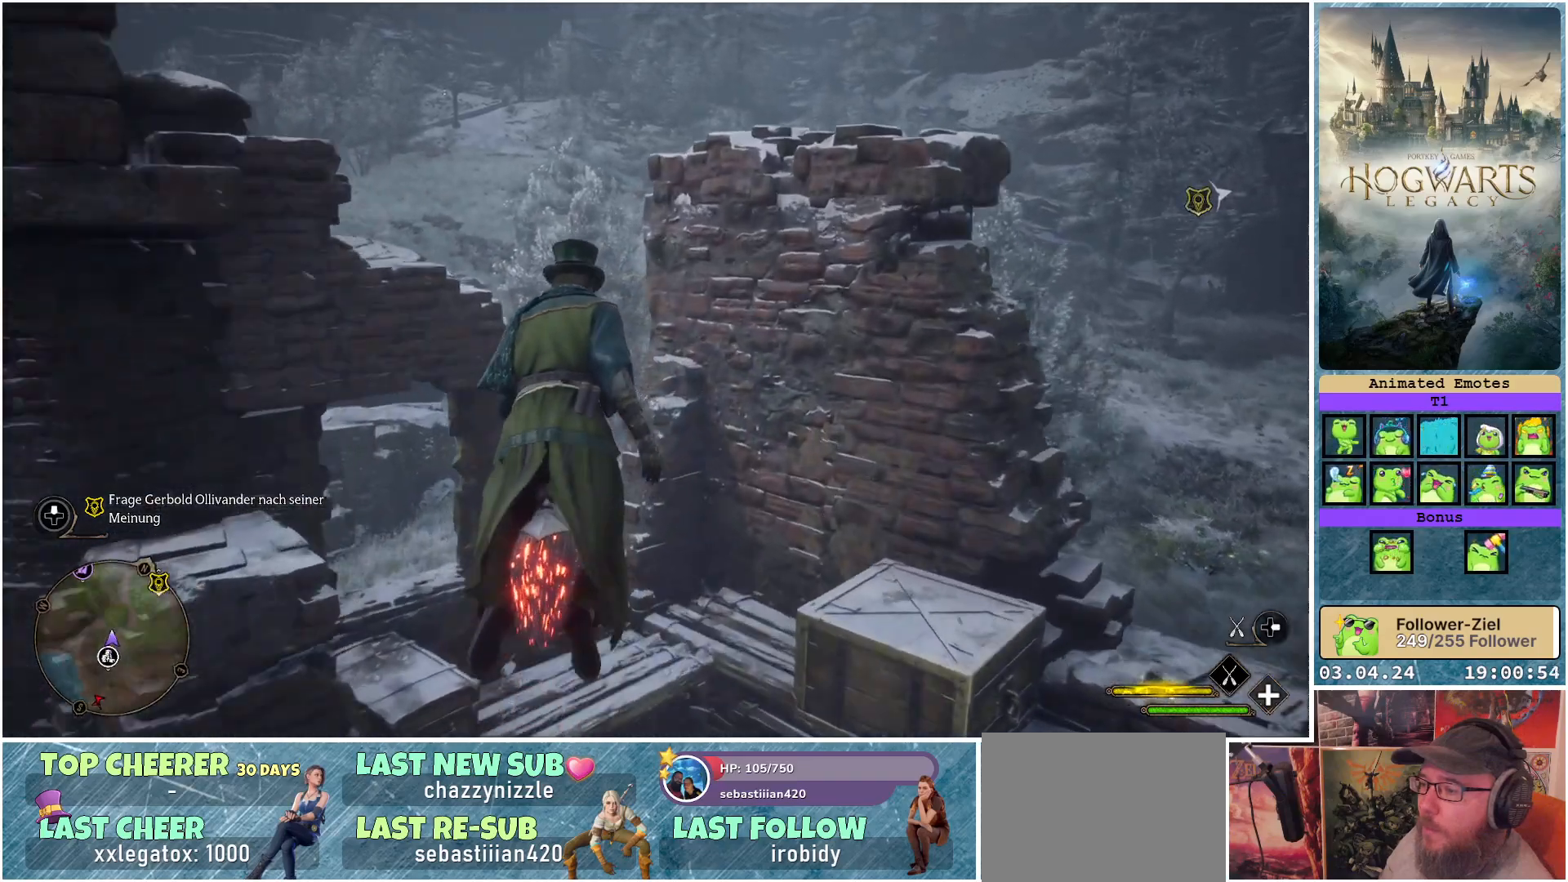
{"buttons": ["B", "L1"], "left_stick": "down", "right_stick": "center", "events": [[450, "B", "down"]]}
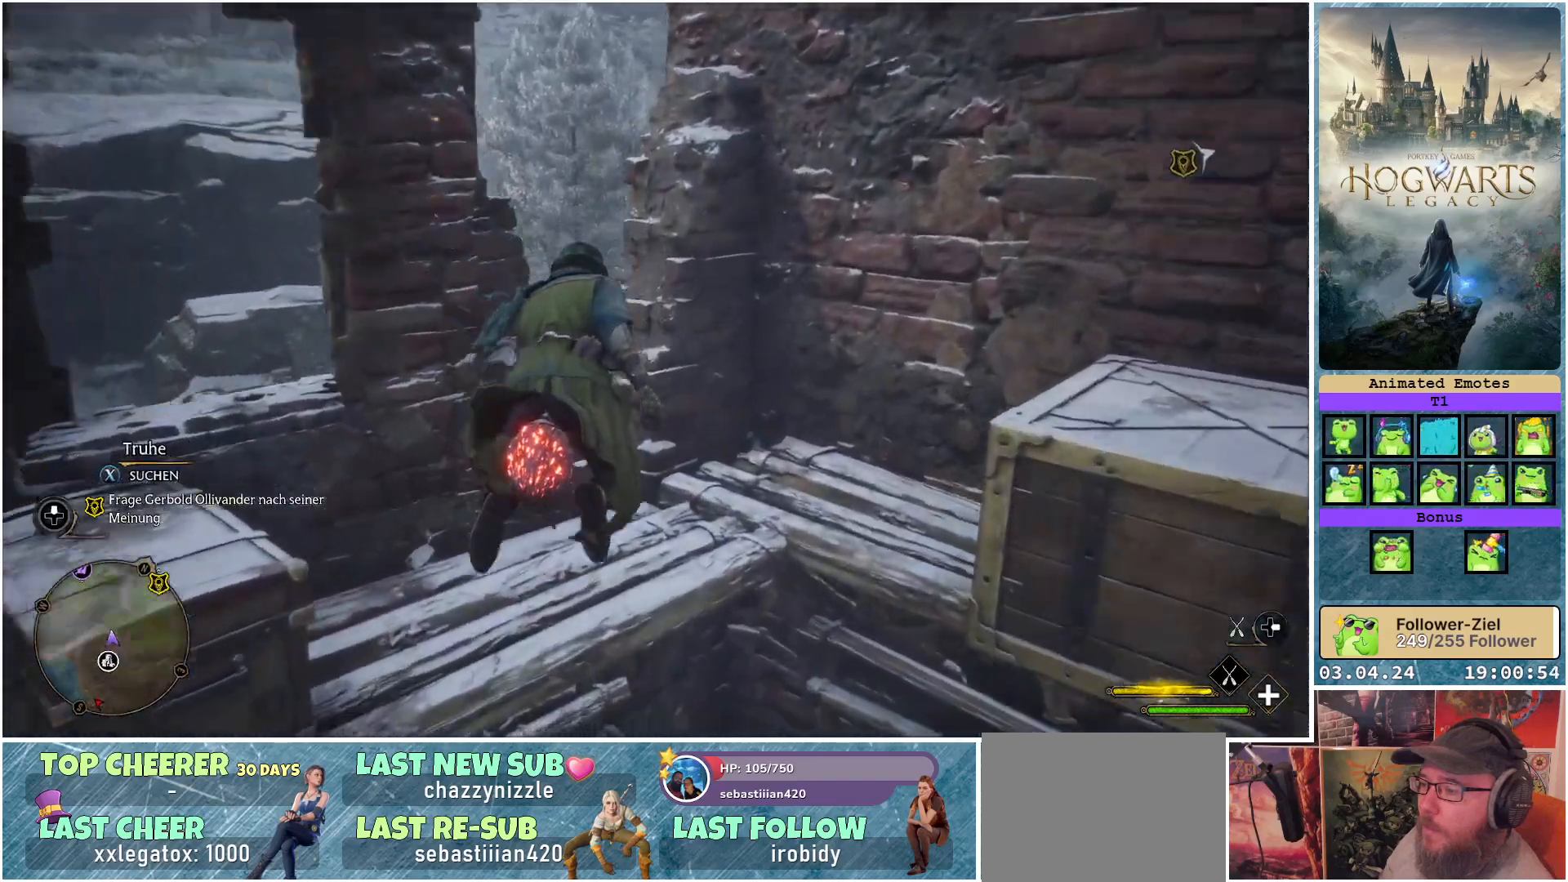
{"buttons": ["B", "L1"], "left_stick": "down-right", "right_stick": "center", "events": [[67, "B", "up"], [133, "B", "down"], [150, "left_stick", "down-right"], [217, "B", "up"], [283, "B", "down"], [350, "B", "up"], [400, "B", "down"]]}
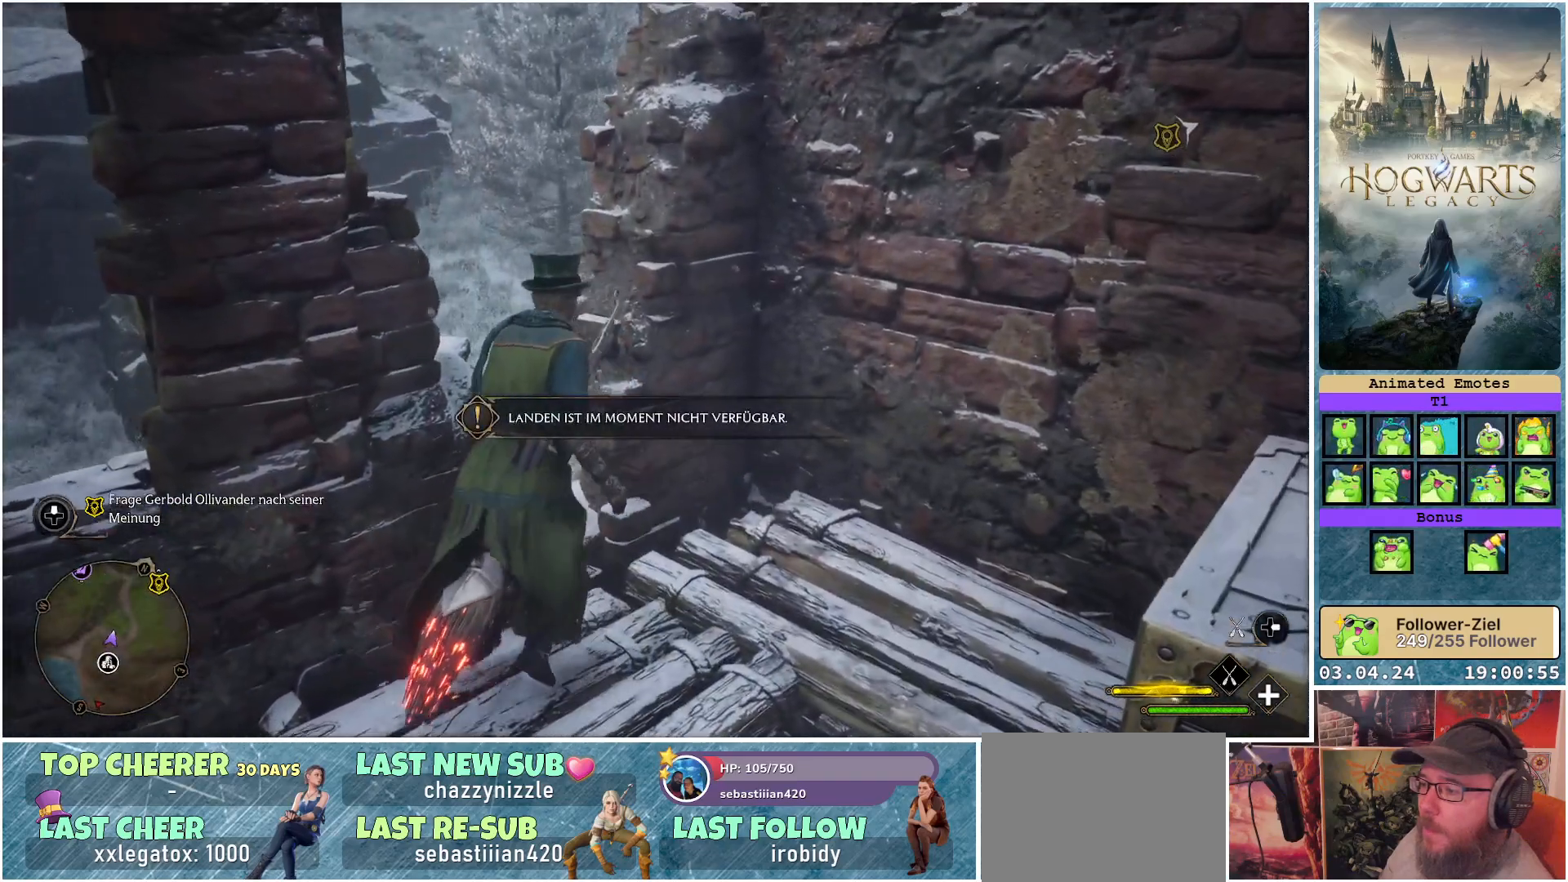
{"buttons": ["B", "L1"], "left_stick": "down-right", "right_stick": "center", "events": [[17, "B", "up"], [67, "B", "down"], [150, "B", "up"], [217, "B", "down"], [283, "B", "up"], [350, "B", "down"], [433, "B", "up"], [500, "B", "down"]]}
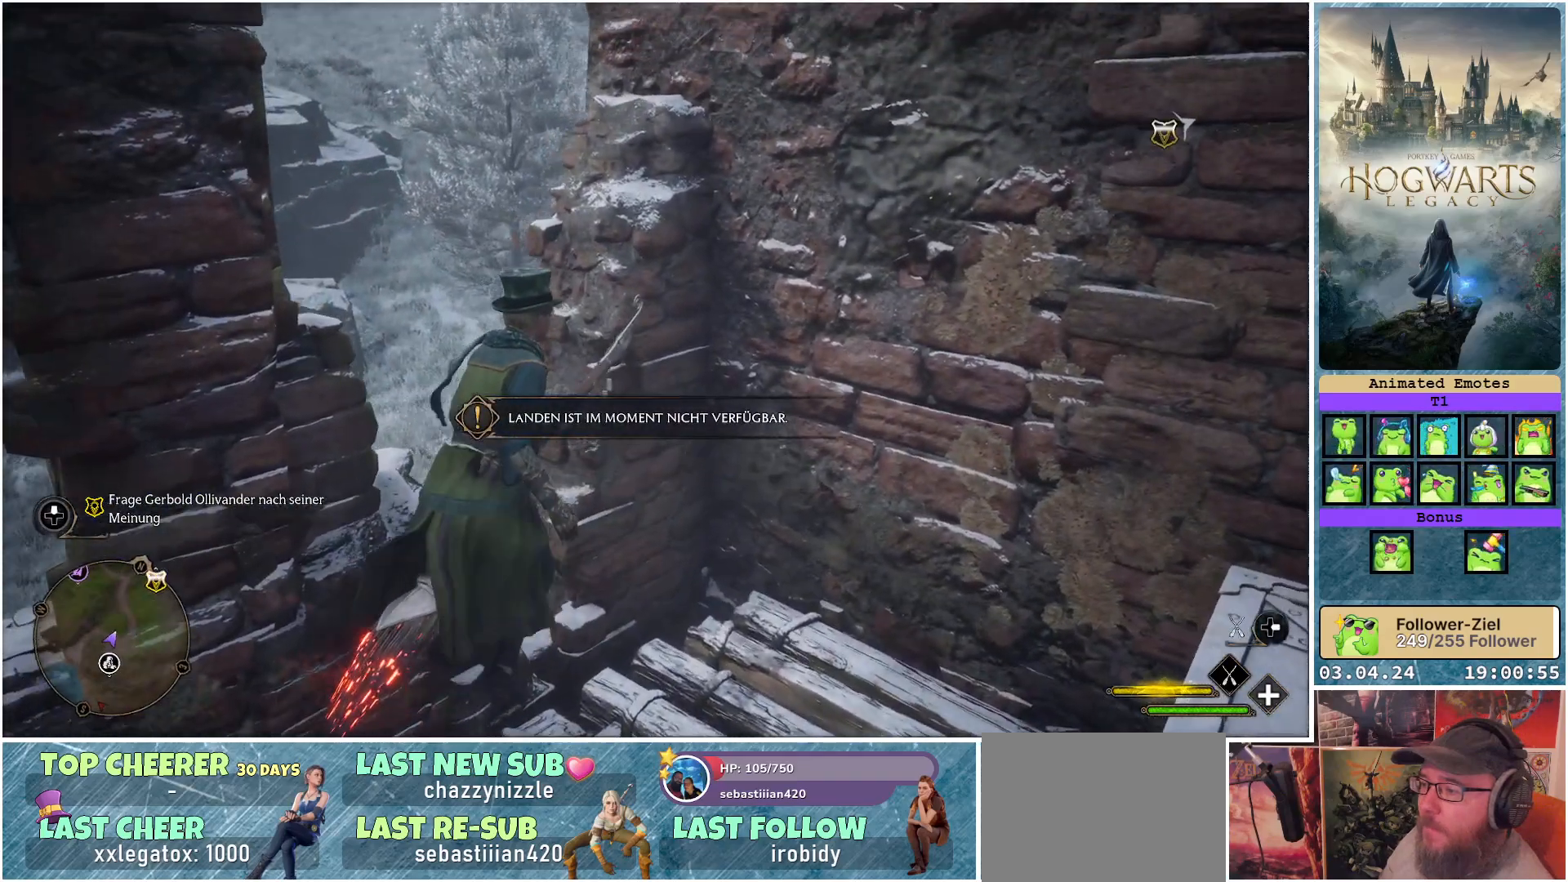
{"buttons": ["L1"], "left_stick": "right", "right_stick": "center", "events": [[67, "B", "up"], [133, "B", "down"], [200, "left_stick", "right"], [217, "B", "up"], [267, "B", "down"], [350, "B", "up"], [417, "B", "down"], [483, "B", "up"]]}
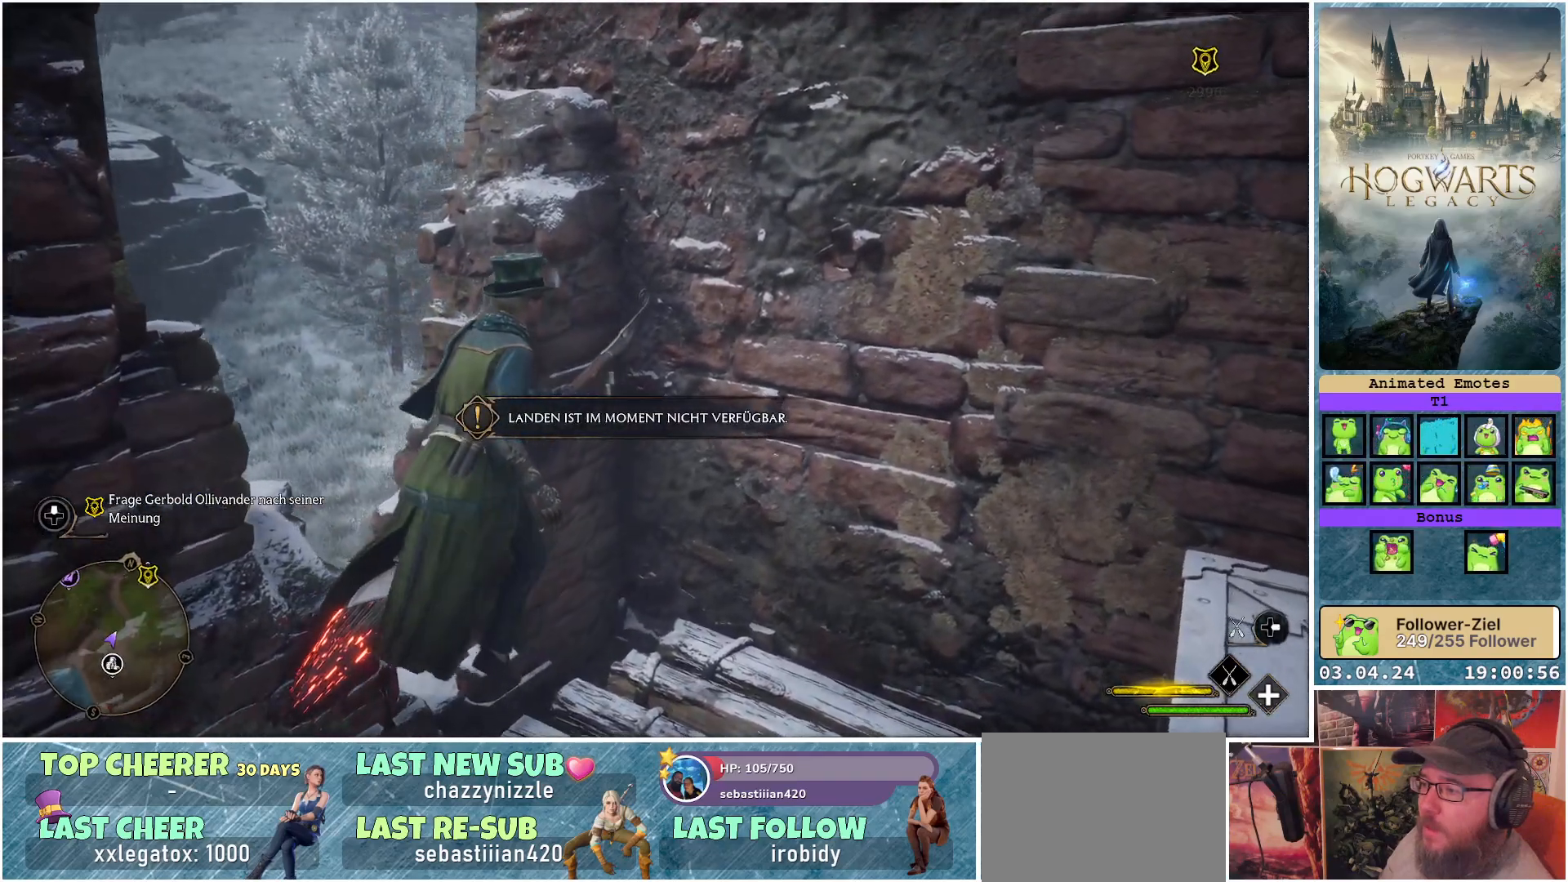
{"buttons": ["B", "L1"], "left_stick": "right", "right_stick": "center", "events": [[50, "B", "down"], [150, "B", "up"], [200, "B", "down"], [267, "B", "up"], [333, "B", "down"], [400, "B", "up"], [467, "B", "down"]]}
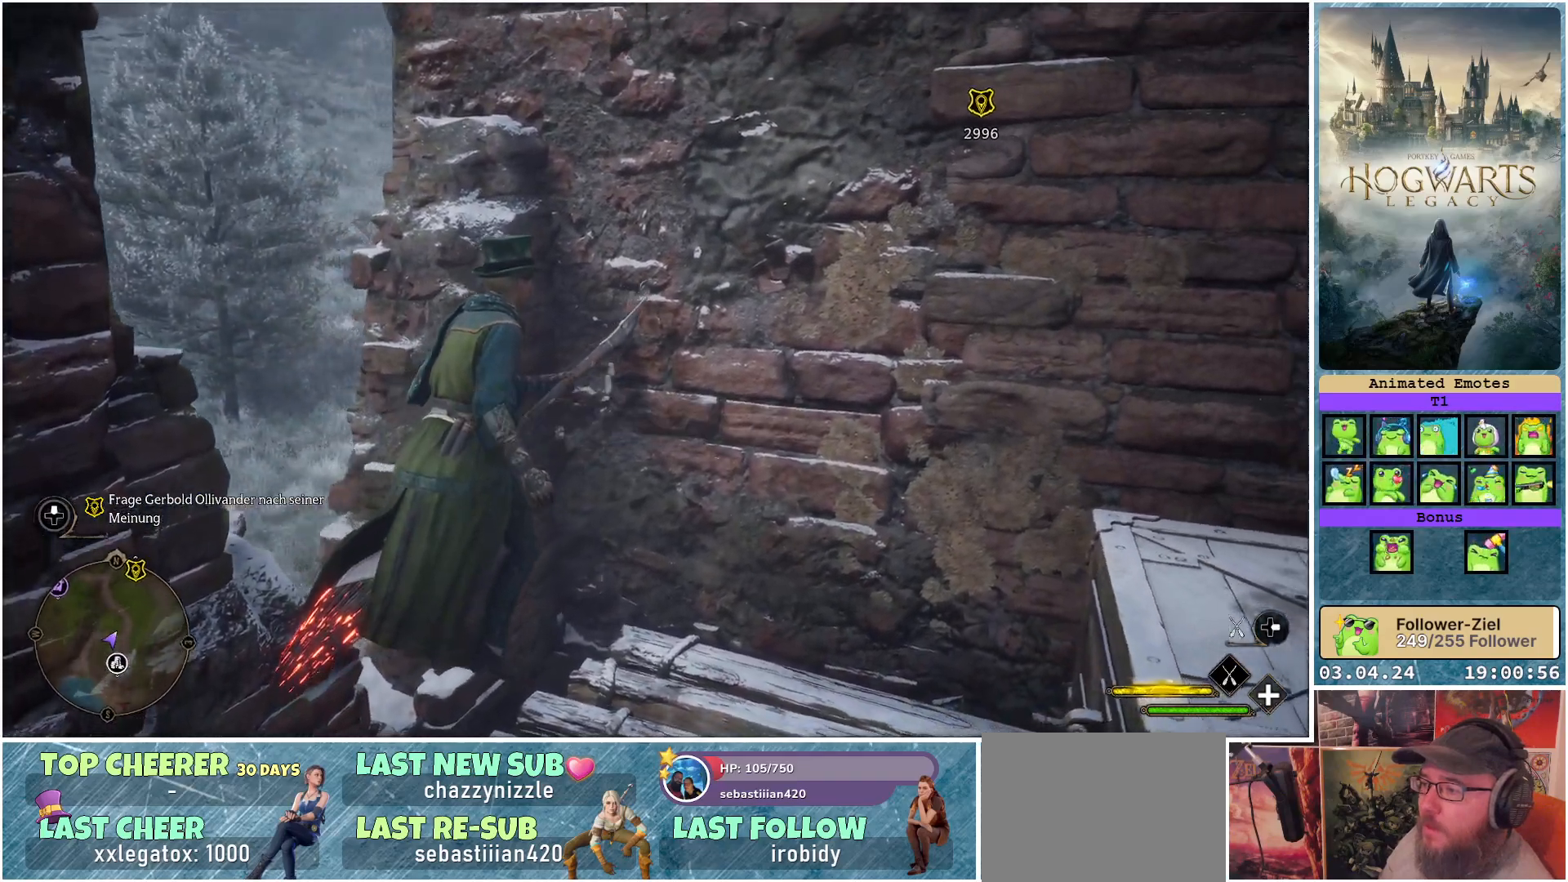
{"buttons": ["L1"], "left_stick": "right", "right_stick": "center", "events": [[50, "B", "up"], [117, "B", "down"], [200, "B", "up"], [267, "B", "down"], [333, "B", "up"], [417, "B", "down"], [467, "B", "up"]]}
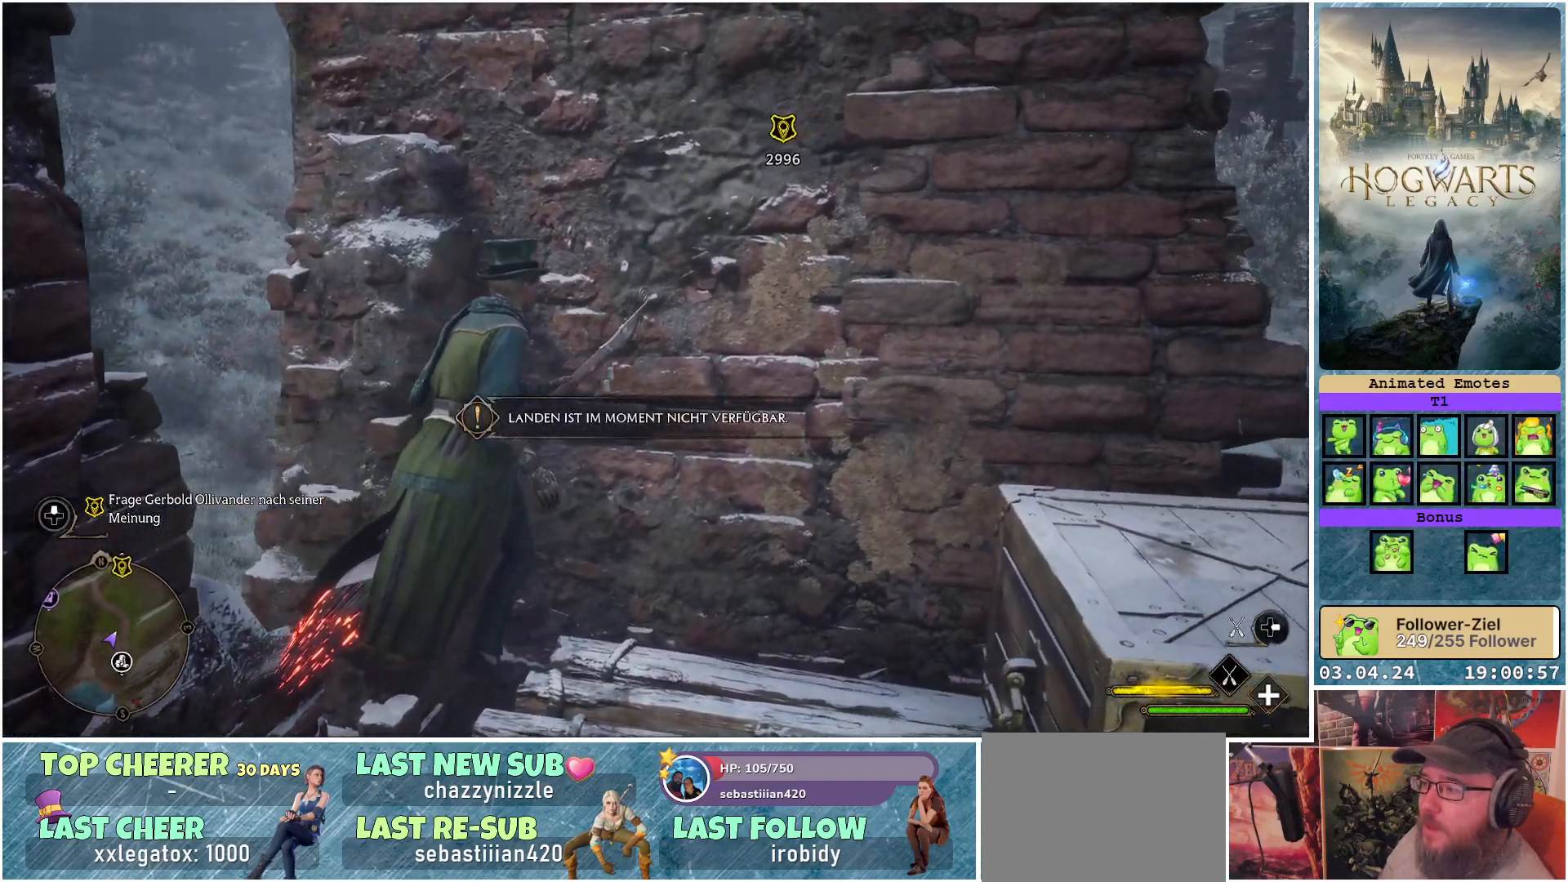
{"buttons": ["B", "L1"], "left_stick": "right", "right_stick": "center", "events": [[33, "B", "down"], [117, "B", "up"], [200, "B", "down"], [267, "B", "up"], [333, "B", "down"], [417, "B", "up"], [467, "B", "down"]]}
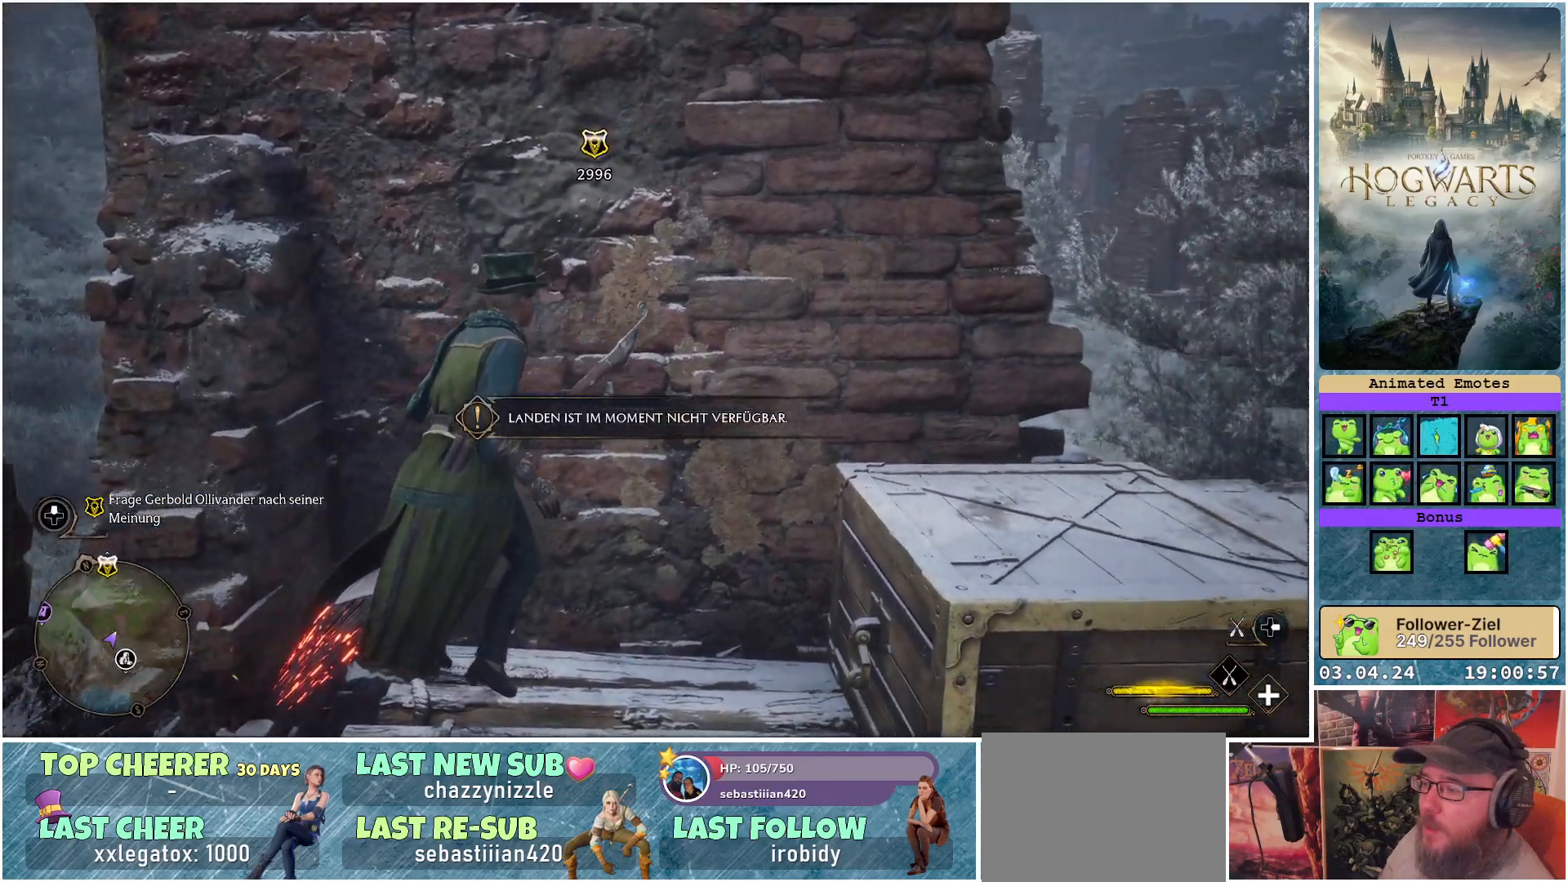
{"buttons": ["L1"], "left_stick": "right", "right_stick": "center", "events": [[67, "B", "up"], [133, "B", "down"], [200, "B", "up"], [283, "B", "down"], [350, "B", "up"], [417, "B", "down"], [500, "B", "up"]]}
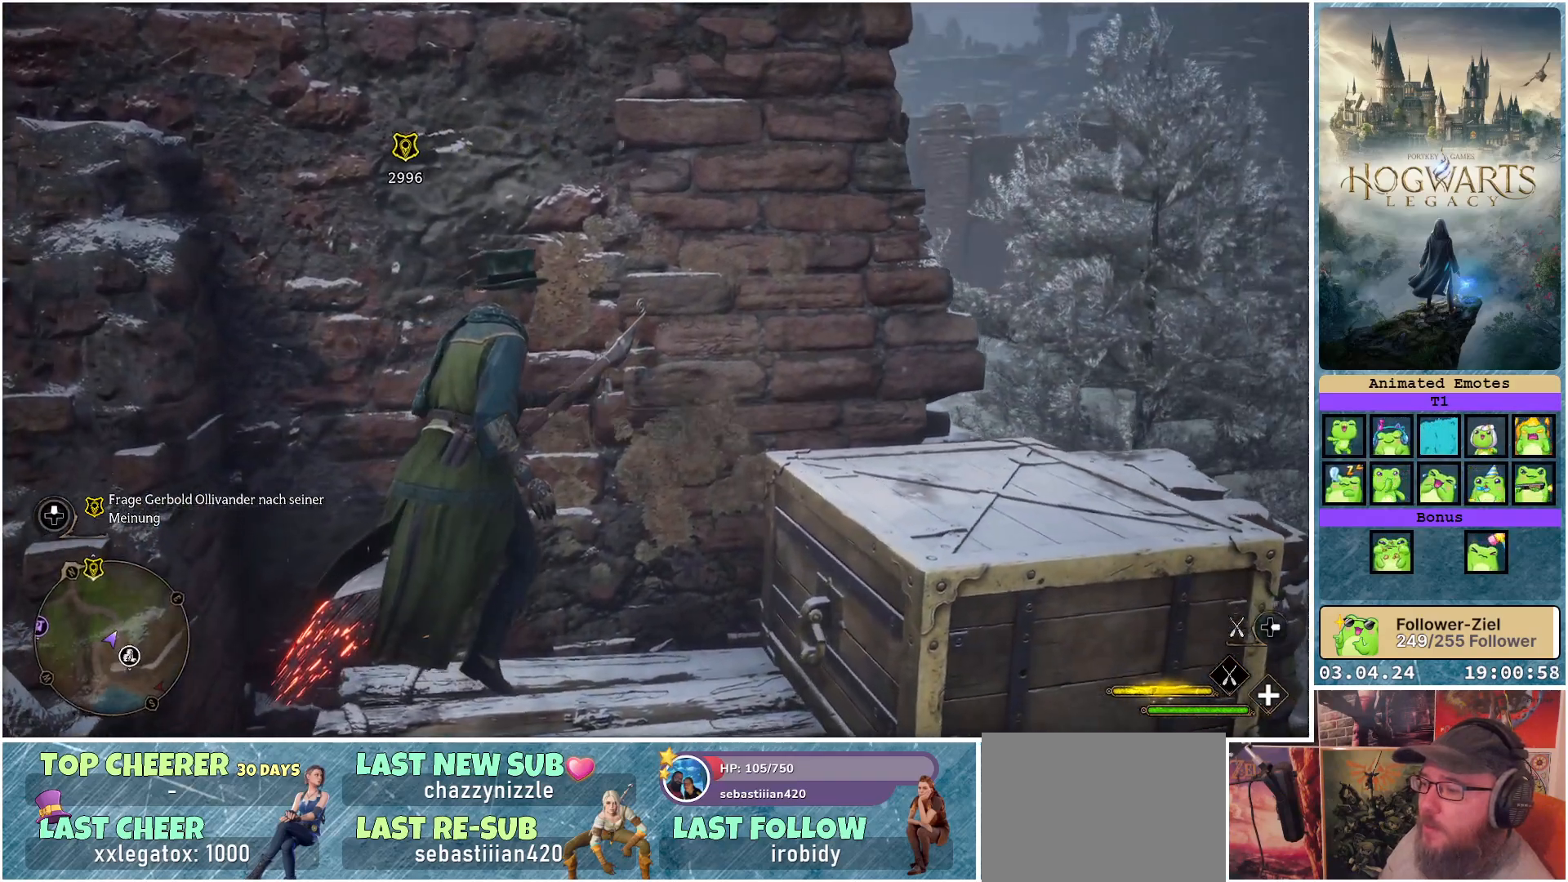
{"buttons": ["L1"], "left_stick": "right", "right_stick": "center", "events": [[50, "B", "down"], [150, "B", "up"], [217, "B", "down"], [283, "B", "up"], [350, "B", "down"], [433, "B", "up"]]}
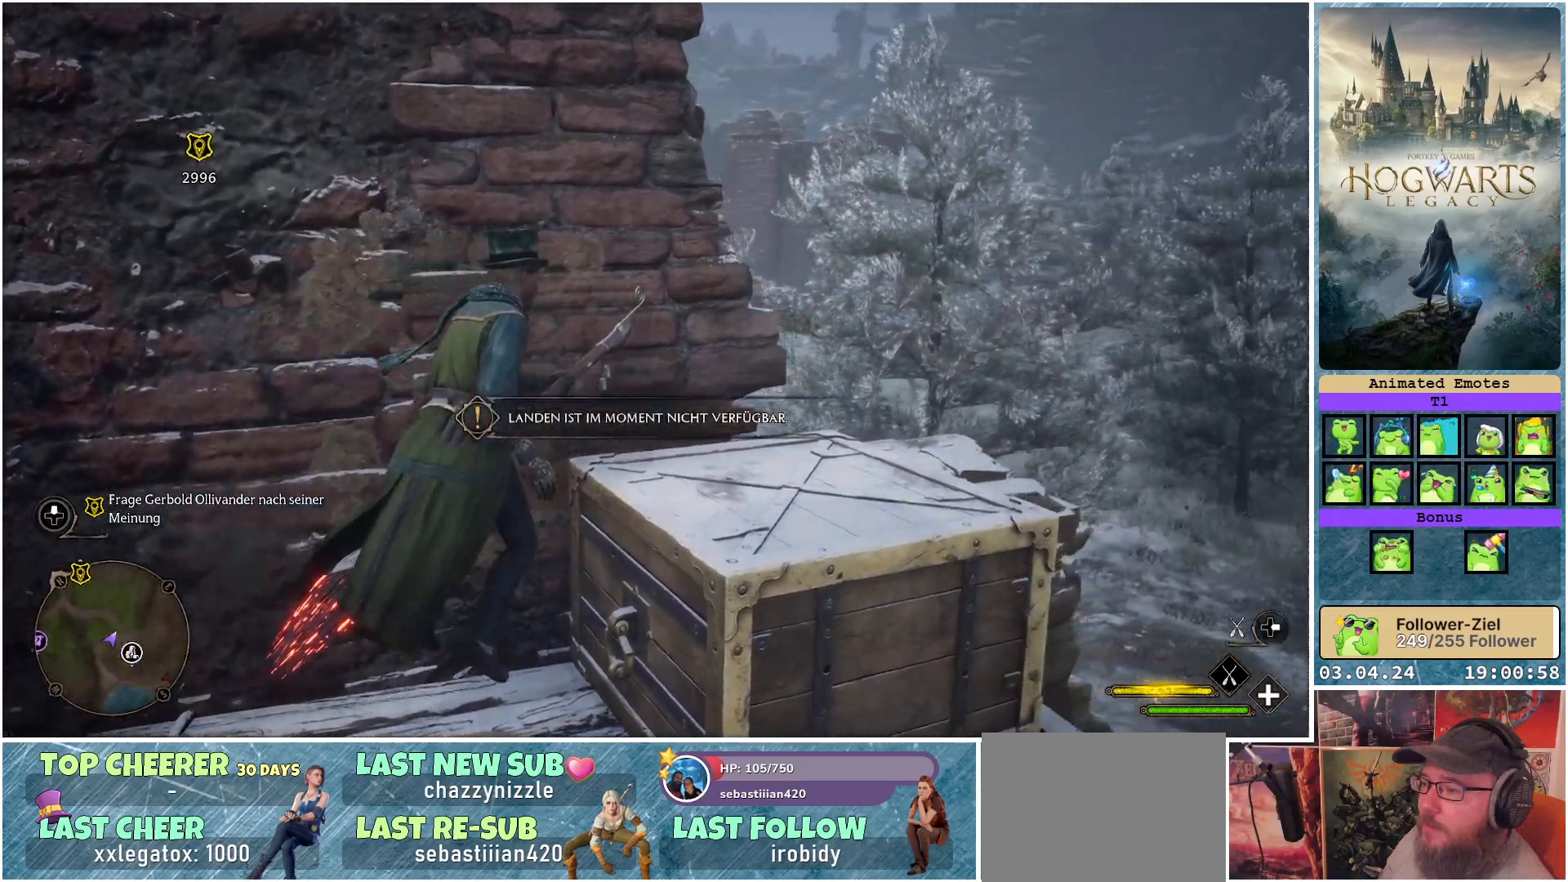
{"buttons": ["B", "L1"], "left_stick": "right", "right_stick": "center", "events": [[17, "B", "down"], [100, "B", "up"], [183, "B", "down"], [250, "B", "up"], [333, "B", "down"], [400, "B", "up"], [467, "B", "down"]]}
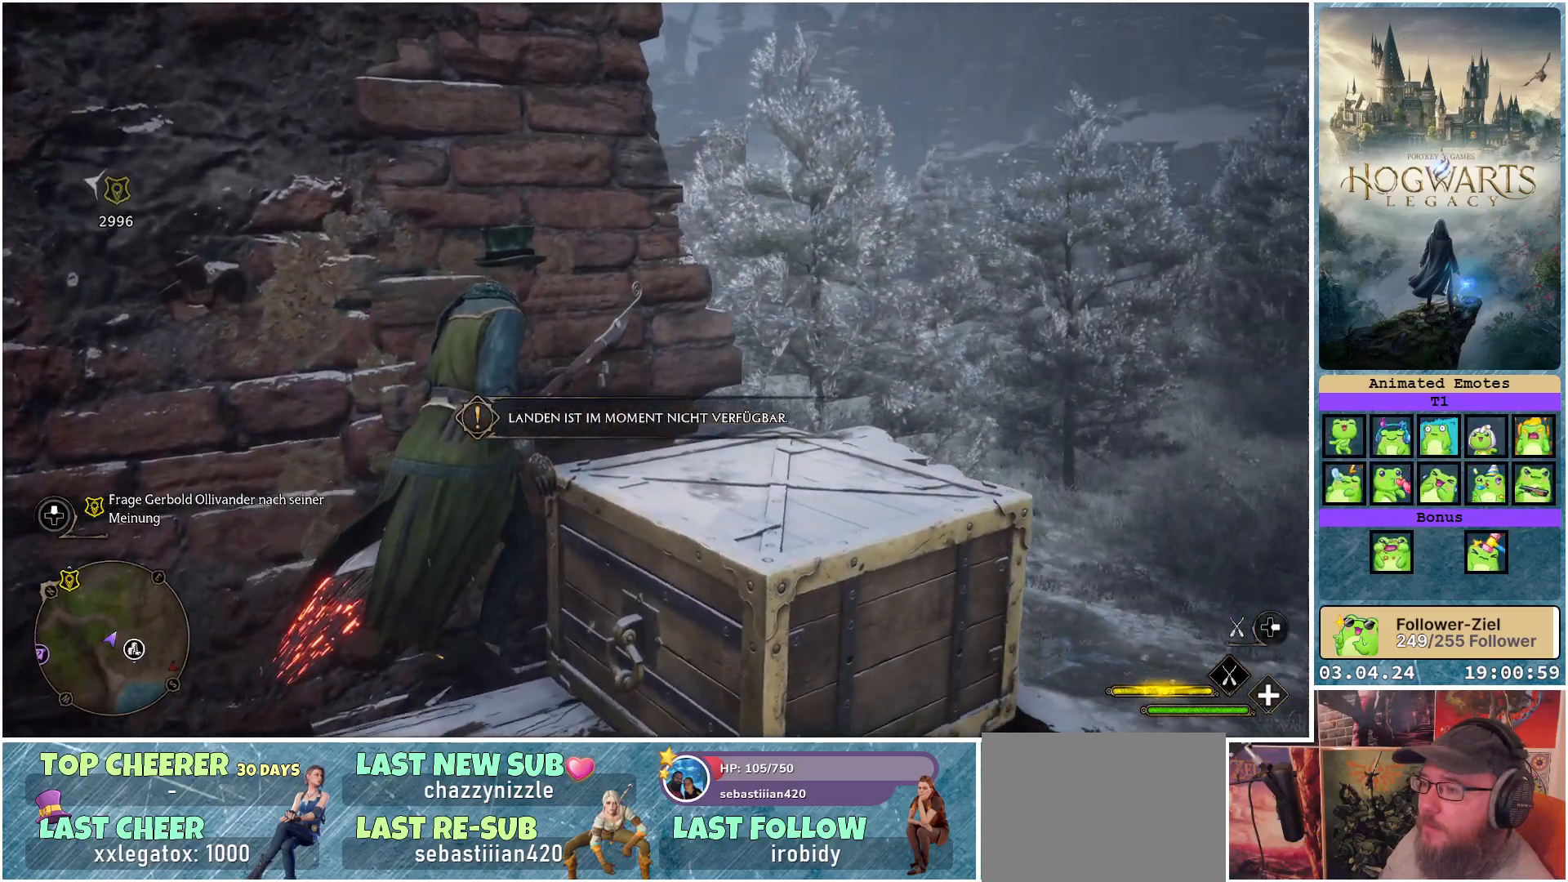
{"buttons": ["B", "L1"], "left_stick": "right", "right_stick": "center", "events": [[50, "B", "up"], [117, "B", "down"], [217, "B", "up"], [283, "B", "down"], [383, "B", "up"], [450, "B", "down"]]}
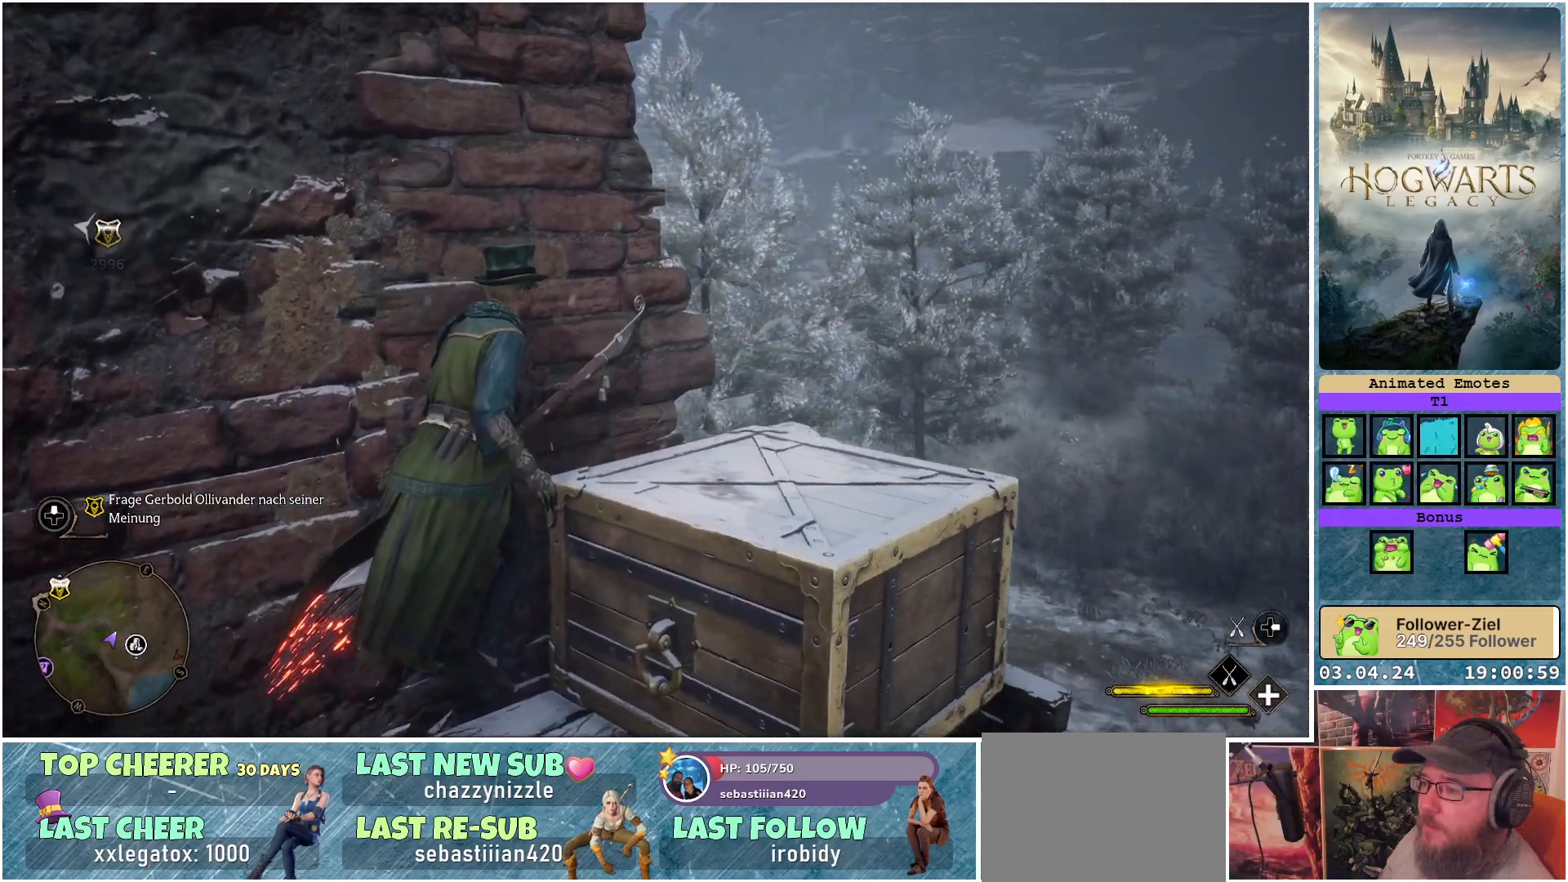
{"buttons": ["L1"], "left_stick": "down-right", "right_stick": "center", "events": [[33, "B", "up"], [100, "B", "down"], [183, "B", "up"], [250, "B", "down"], [333, "B", "up"], [417, "B", "down"], [433, "left_stick", "down-right"], [500, "B", "up"]]}